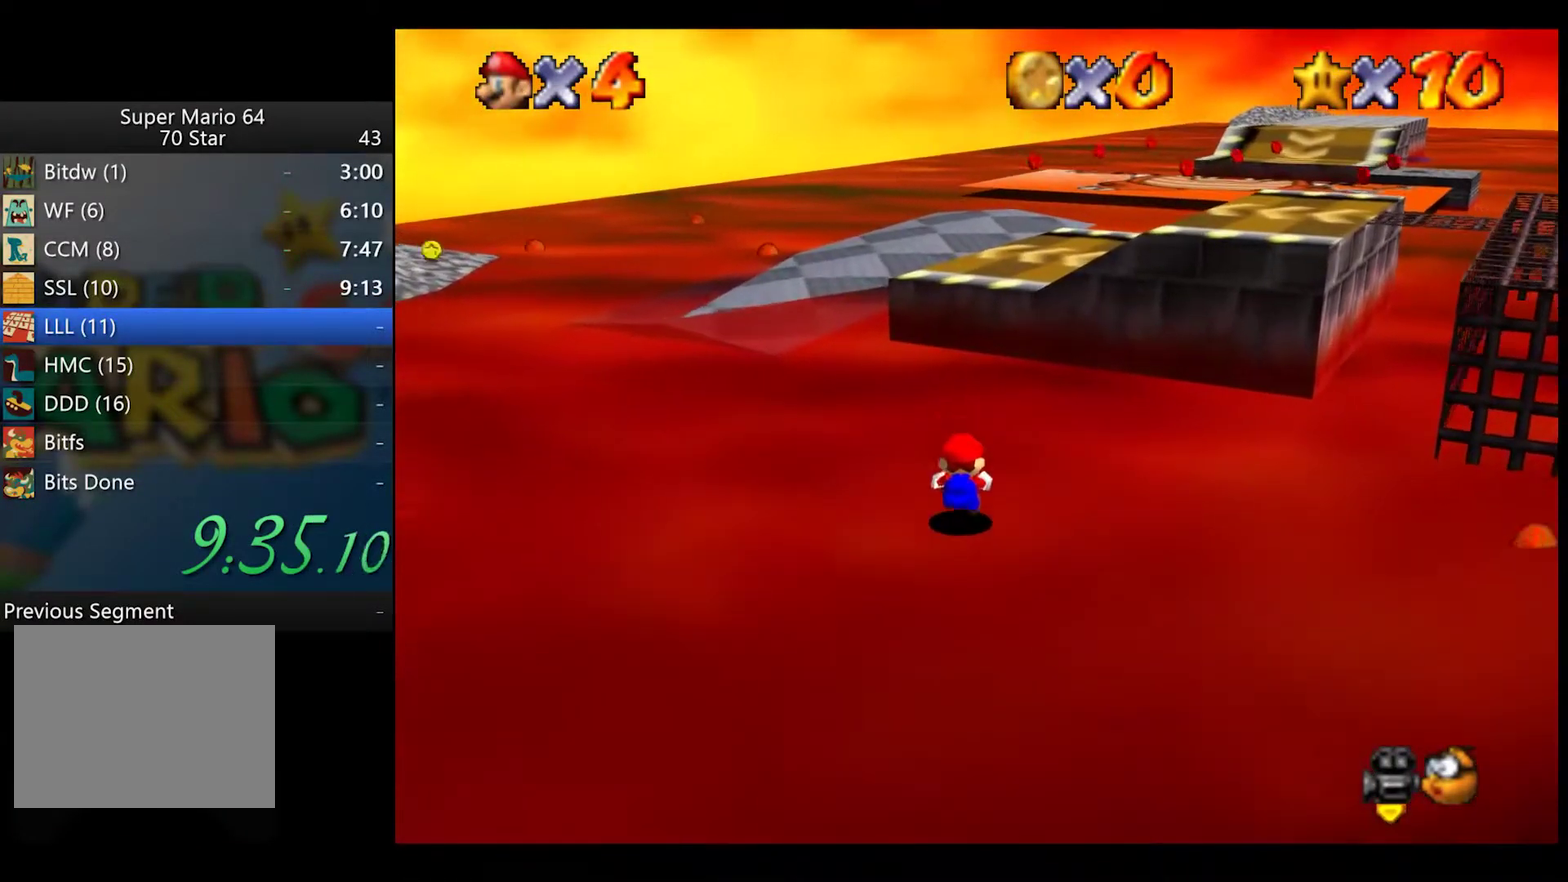
Gameplay with a controller (Xbox layout); each line is a JSON object with the inputs held at the frame after it. "events" lists button and stick changes between this image and that frame as [ms after this image, input, new state], when the widget could be followed in between.
{"buttons": [], "left_stick": "up", "right_stick": "center", "events": []}
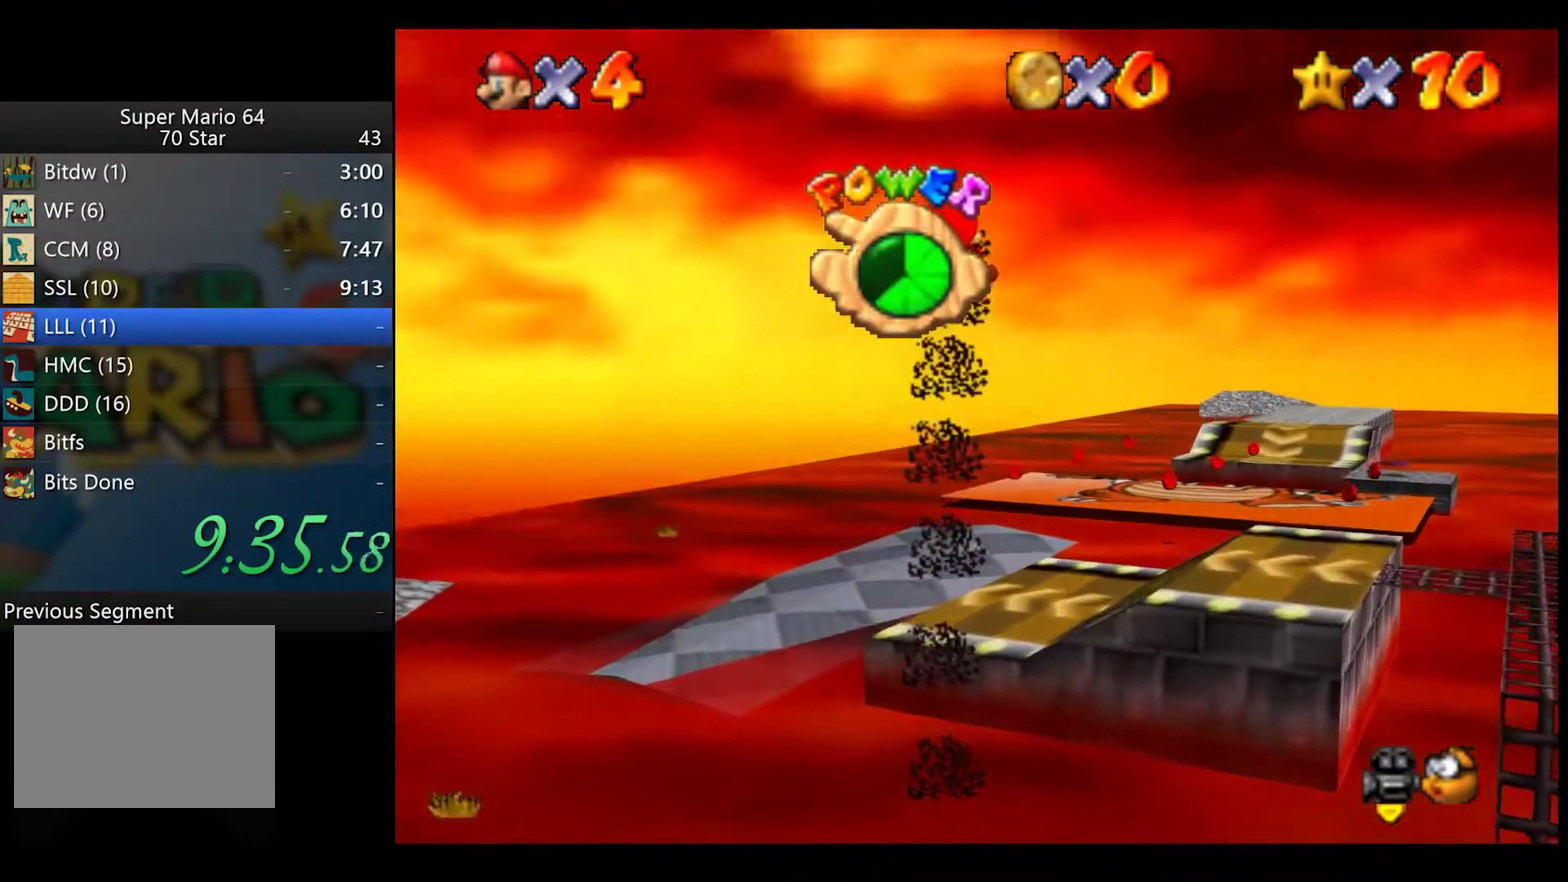
{"buttons": [], "left_stick": "up", "right_stick": "center", "events": []}
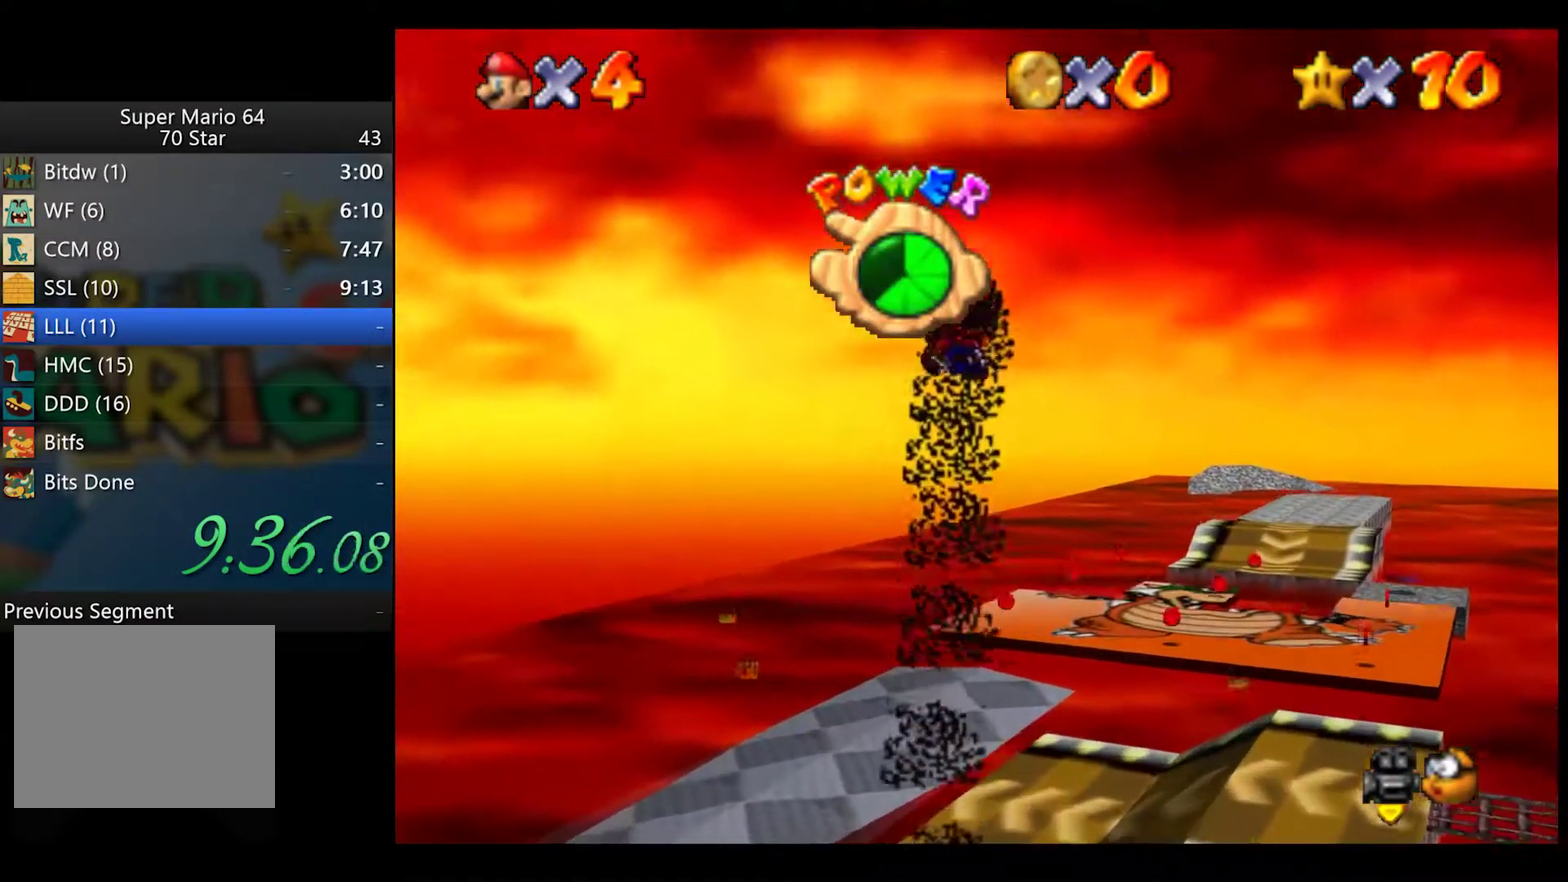
{"buttons": [], "left_stick": "center", "right_stick": "center", "events": [[417, "left_stick", "center"]]}
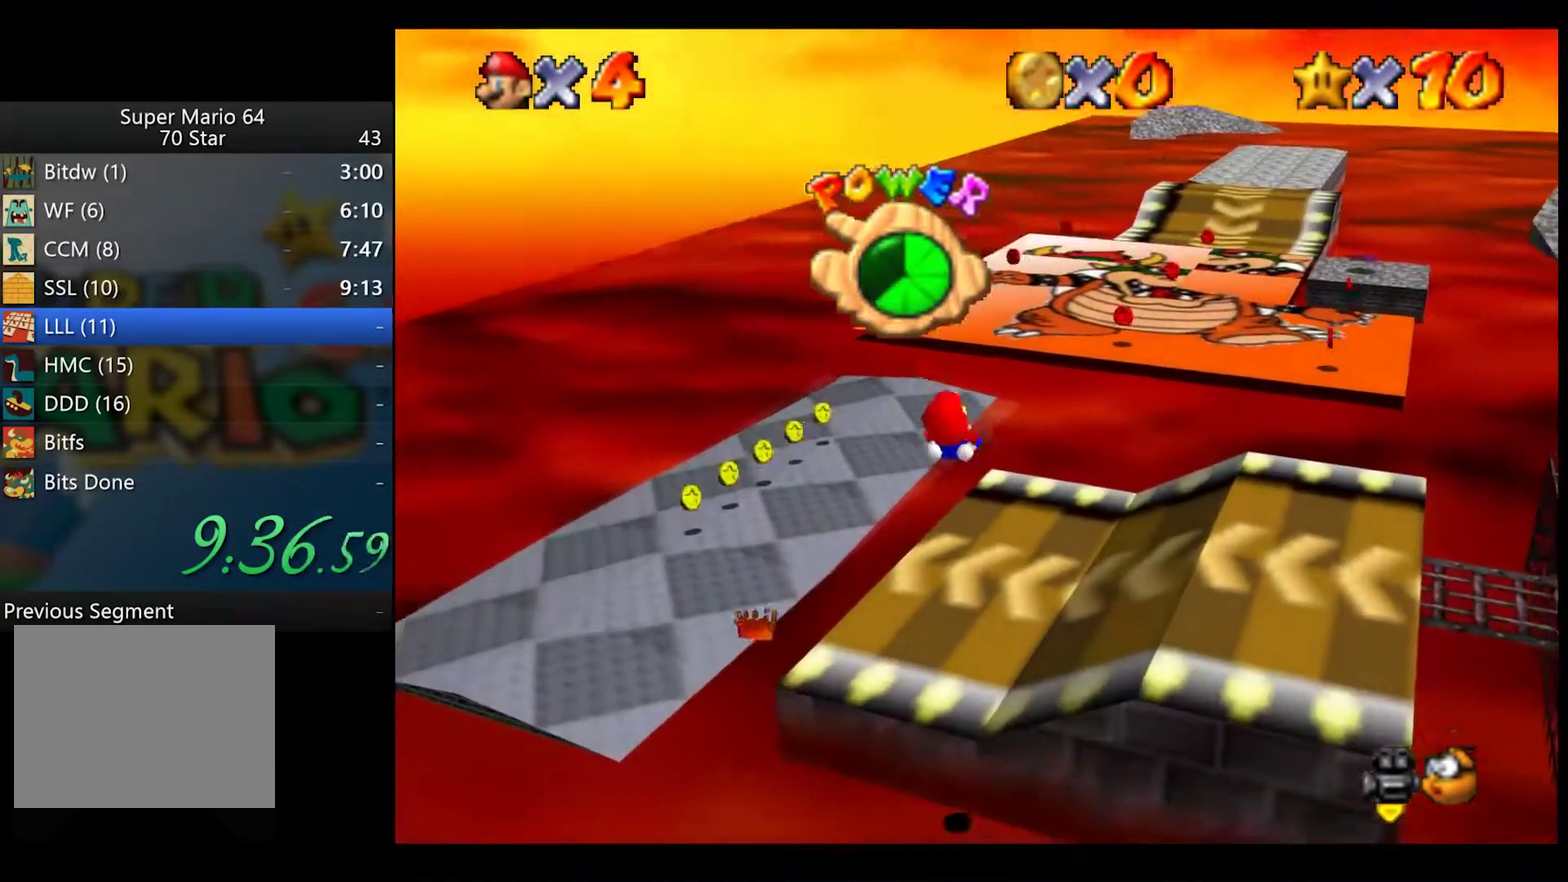
{"buttons": [], "left_stick": "up-left", "right_stick": "center", "events": [[67, "left_stick", "up"], [433, "left_stick", "up-left"]]}
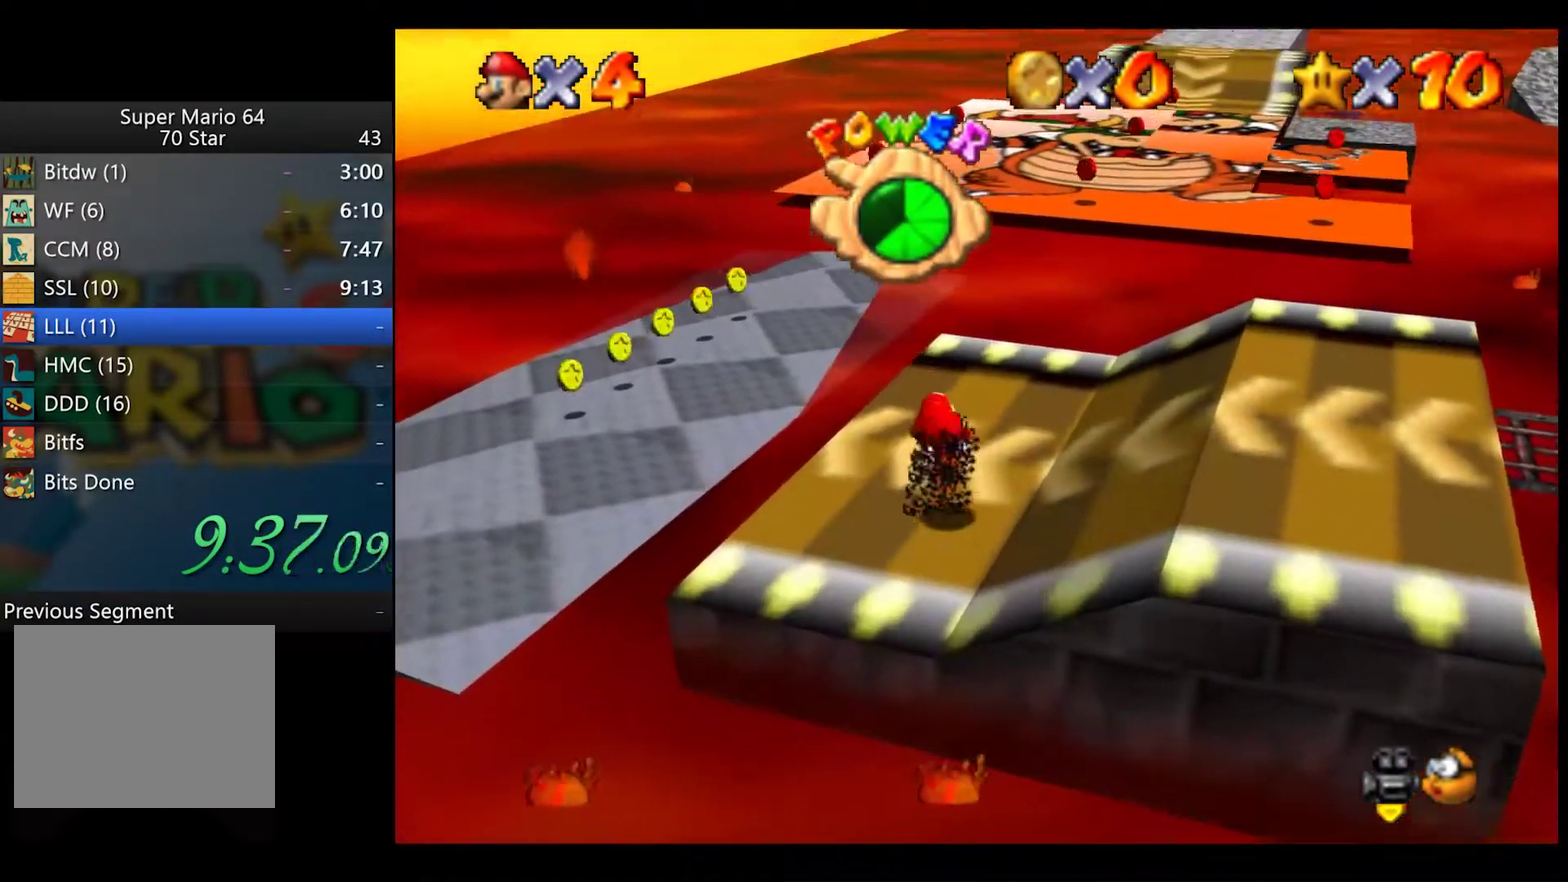
{"buttons": [], "left_stick": "up", "right_stick": "center", "events": [[83, "left_stick", "up"]]}
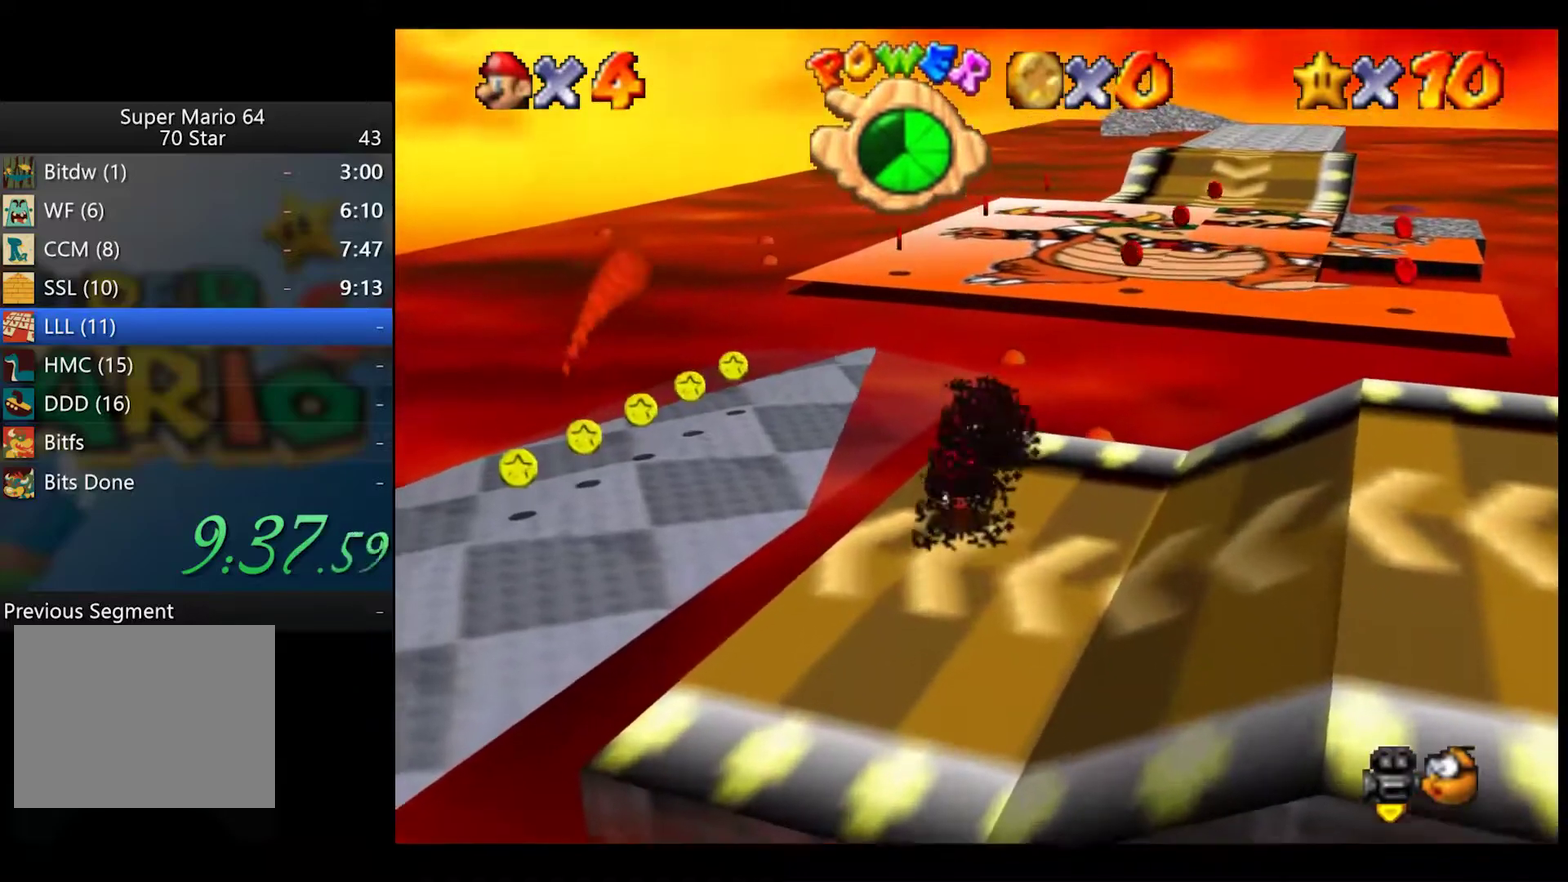
{"buttons": ["L2"], "left_stick": "up-left", "right_stick": "center", "events": [[333, "L2", "down"], [367, "A", "down"], [433, "A", "up"], [467, "left_stick", "up-left"]]}
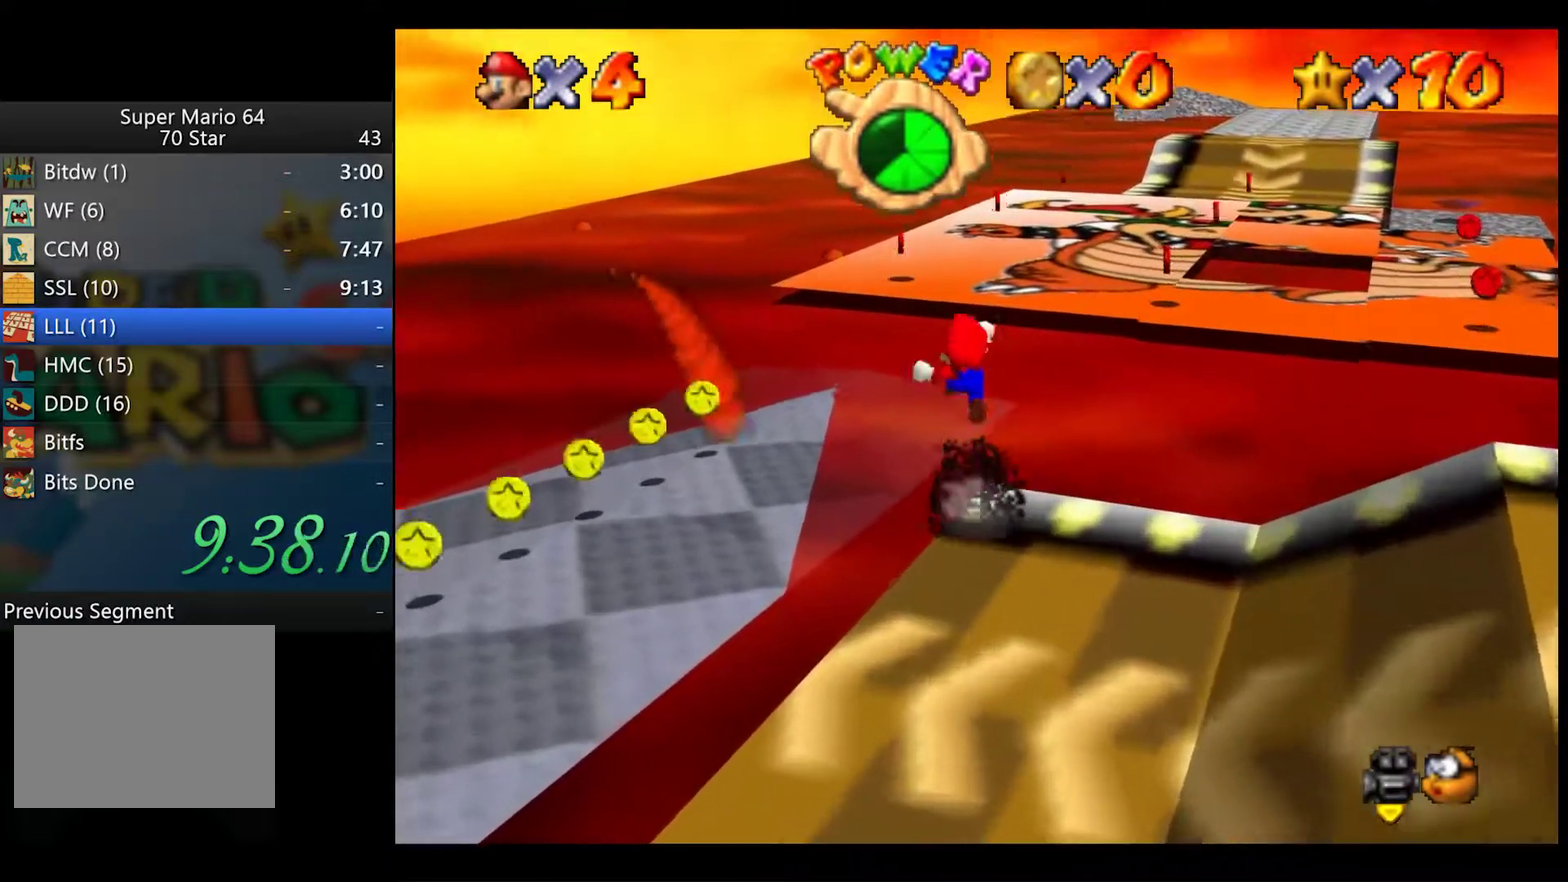
{"buttons": [], "left_stick": "up-left", "right_stick": "center", "events": [[417, "L2", "up"]]}
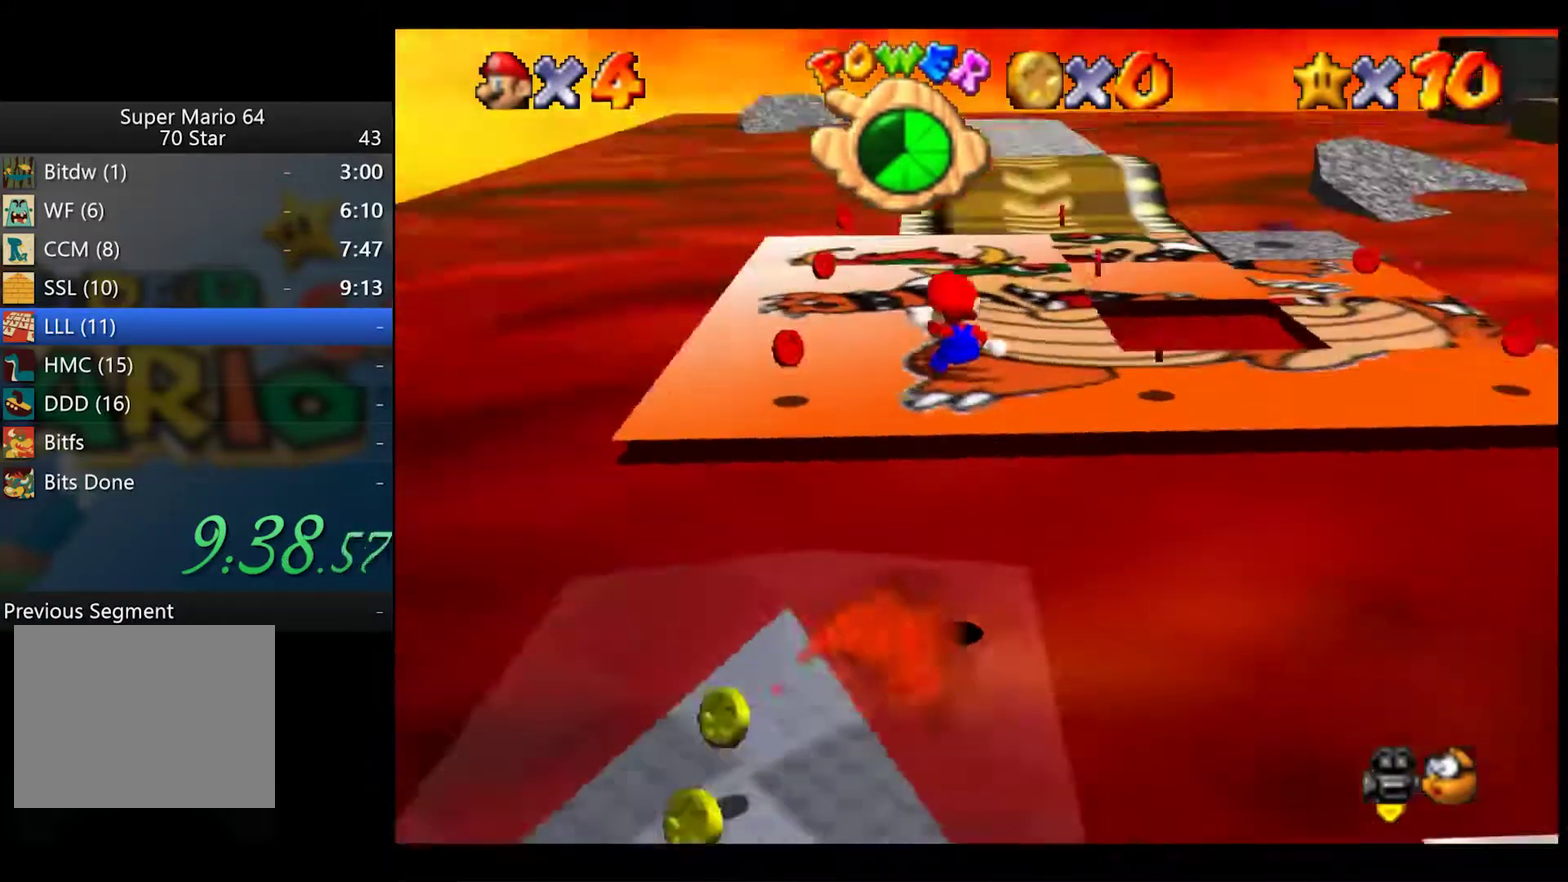
{"buttons": [], "left_stick": "up", "right_stick": "center", "events": [[367, "left_stick", "up"]]}
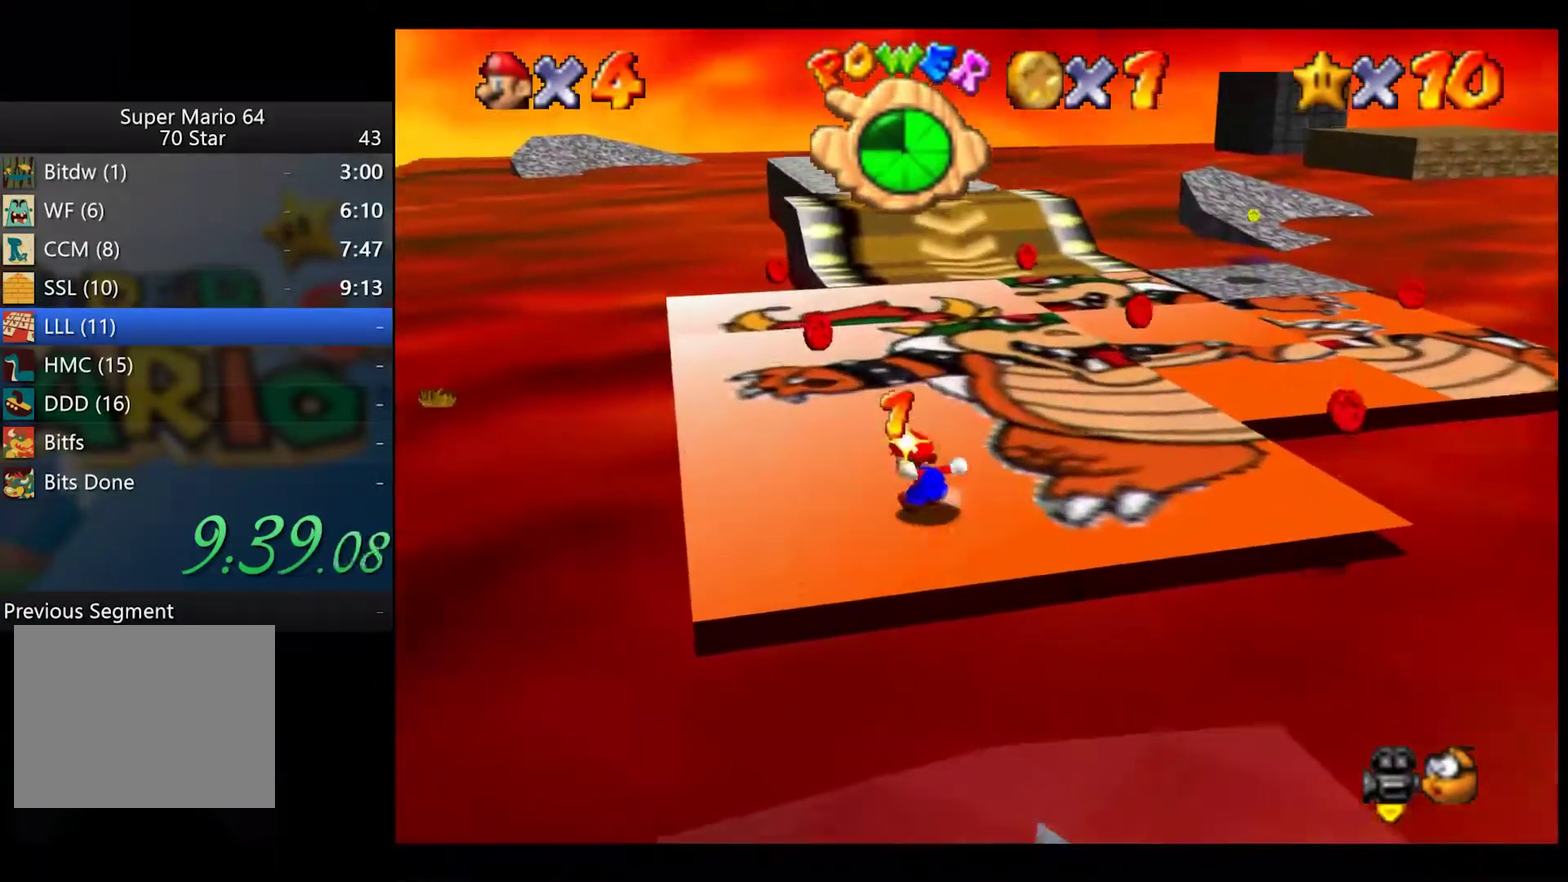
{"buttons": [], "left_stick": "up-right", "right_stick": "center", "events": [[150, "X", "down"], [217, "X", "up"], [333, "left_stick", "up-right"]]}
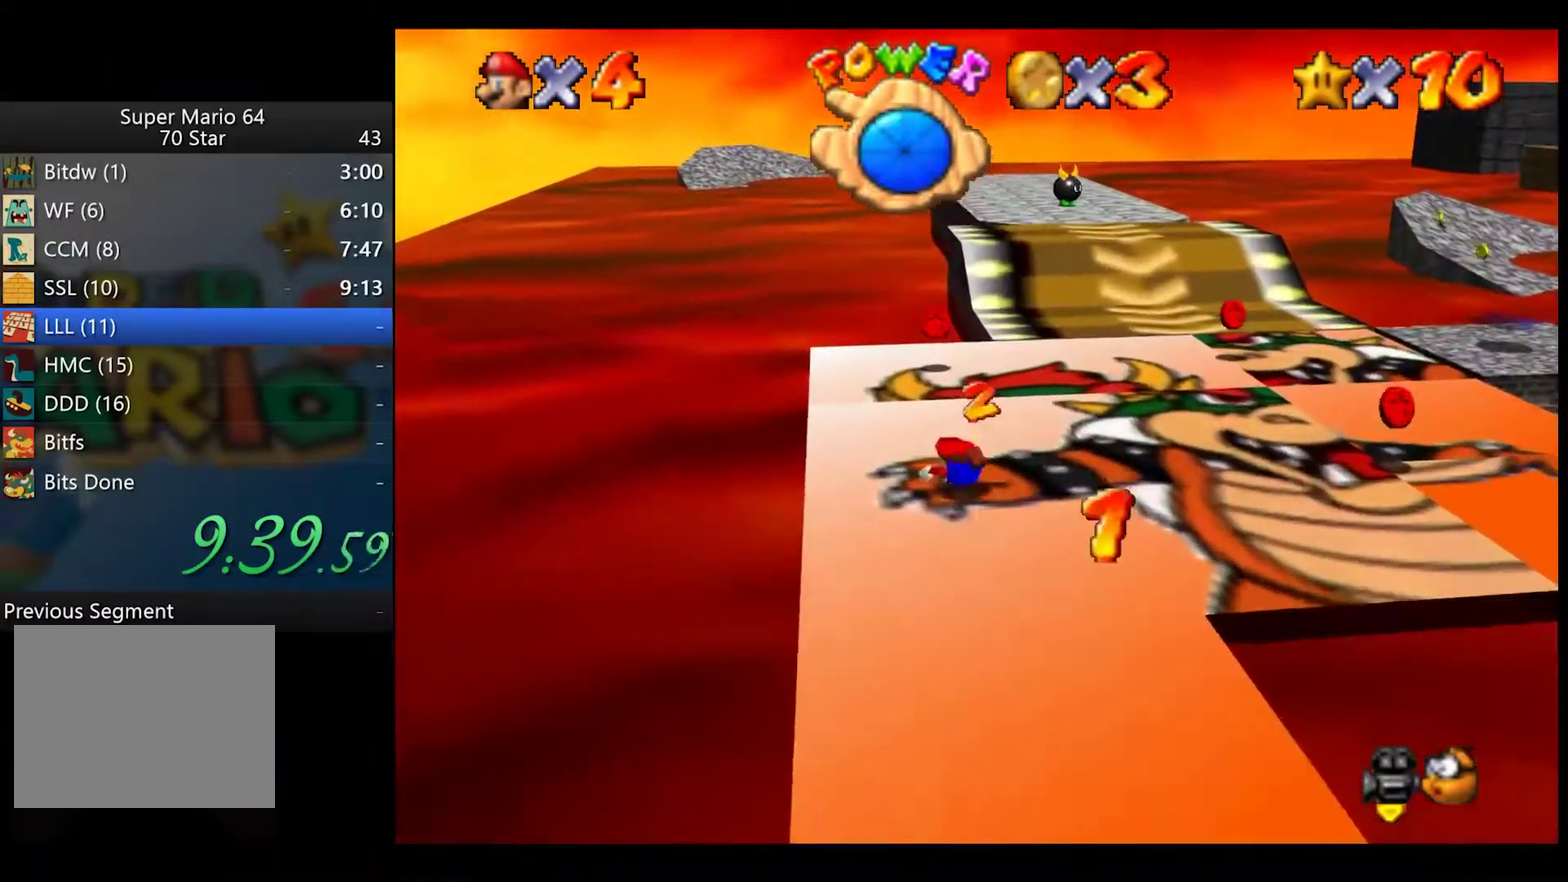
{"buttons": [], "left_stick": "up-right", "right_stick": "center", "events": [[33, "left_stick", "right"], [50, "X", "down"], [100, "X", "up"], [133, "left_stick", "up-right"], [183, "left_stick", "up"], [383, "left_stick", "up-right"]]}
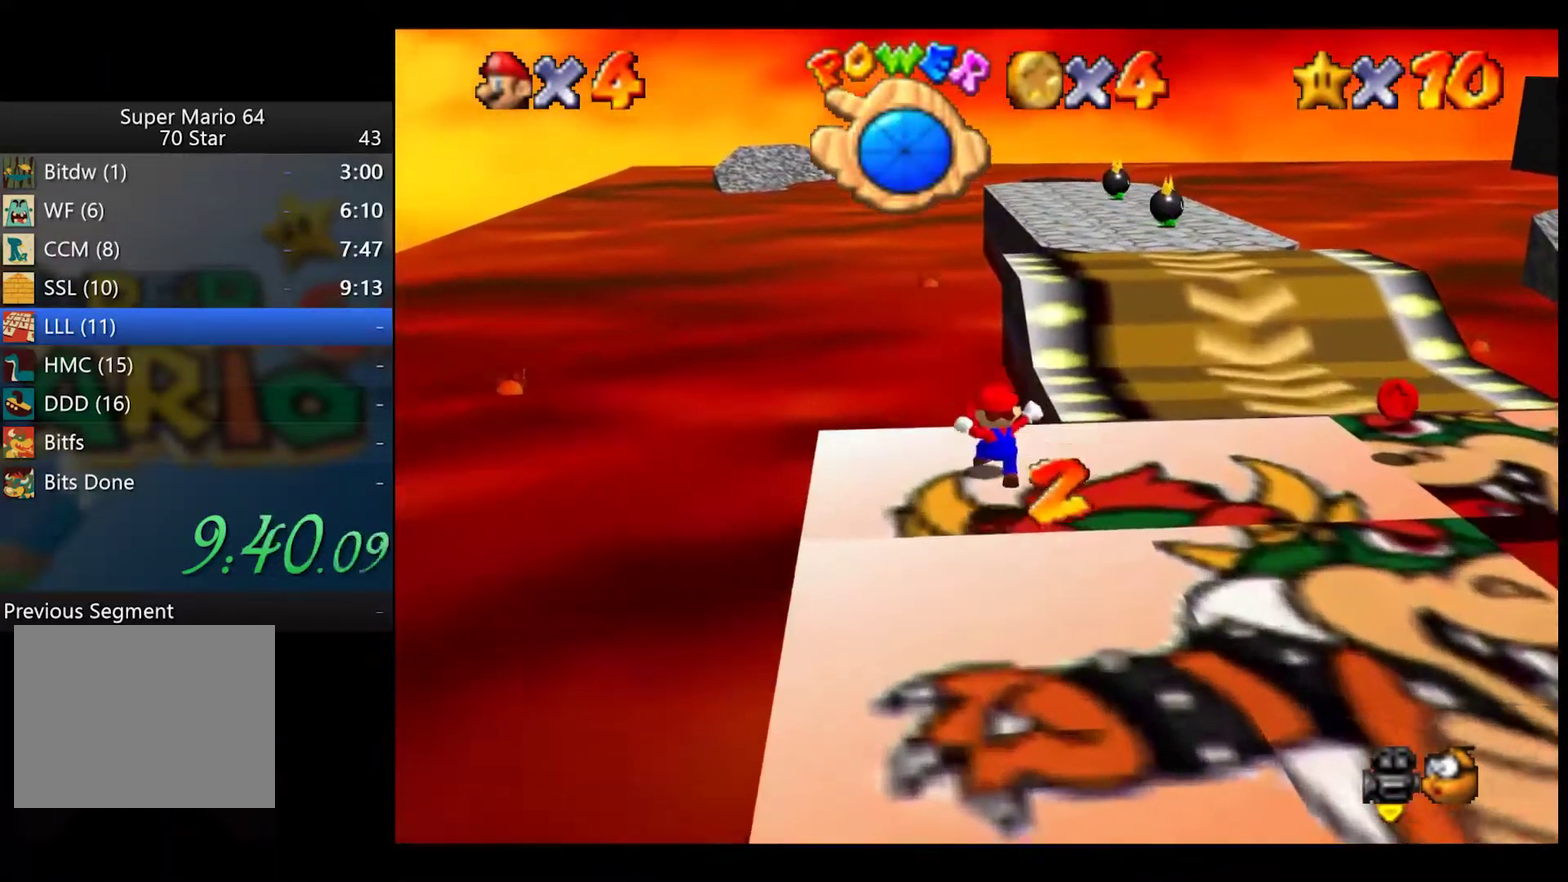
{"buttons": [], "left_stick": "right", "right_stick": "center", "events": [[200, "left_stick", "right"]]}
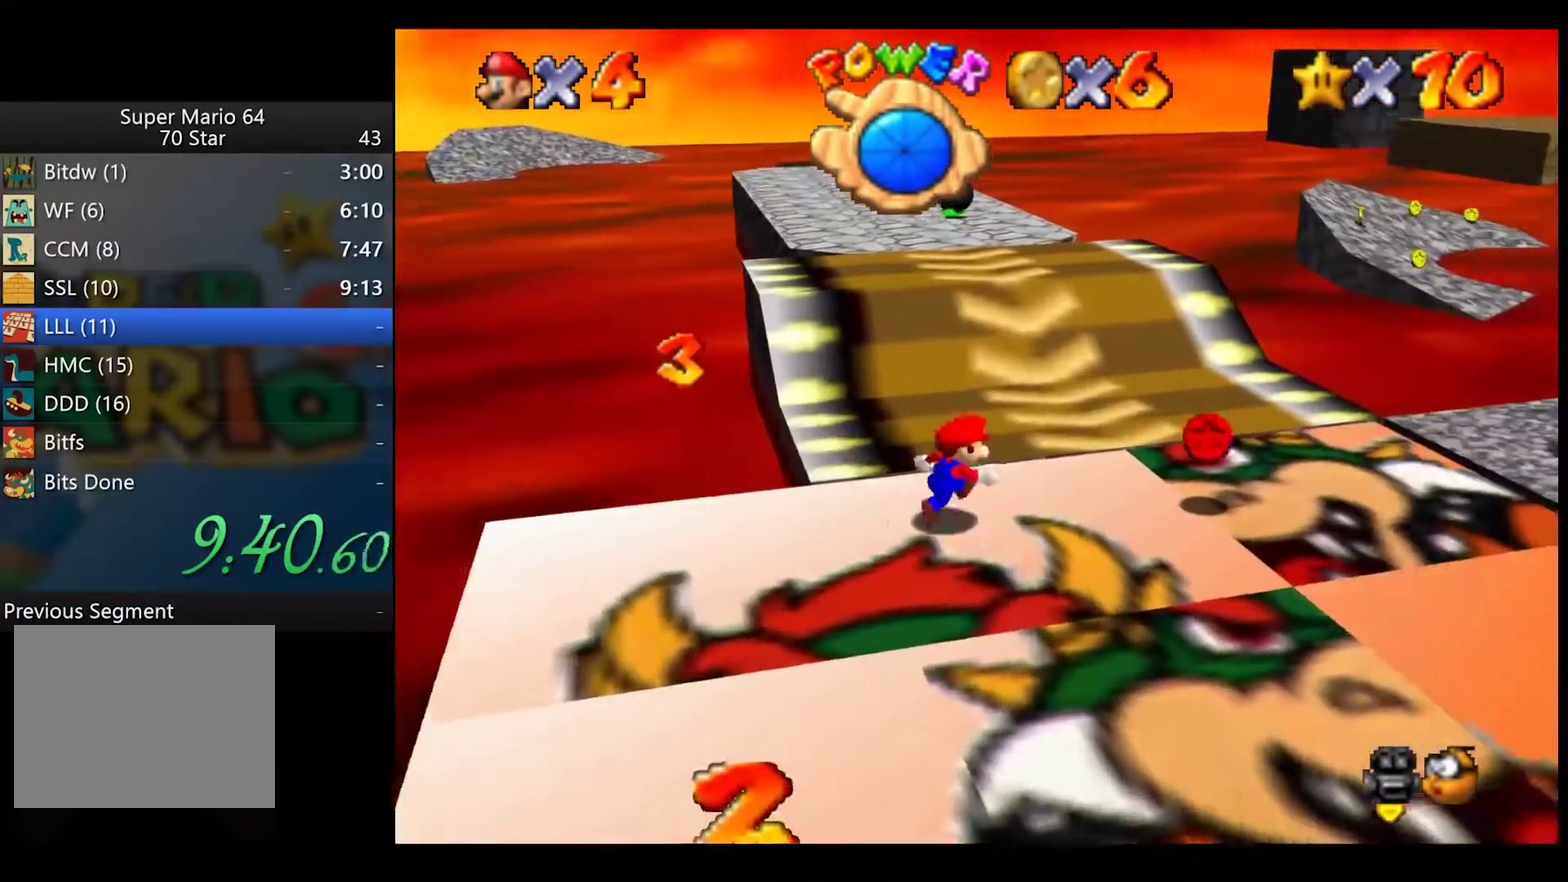
{"buttons": [], "left_stick": "down-right", "right_stick": "center", "events": [[233, "left_stick", "down-right"], [433, "X", "down"], [483, "X", "up"]]}
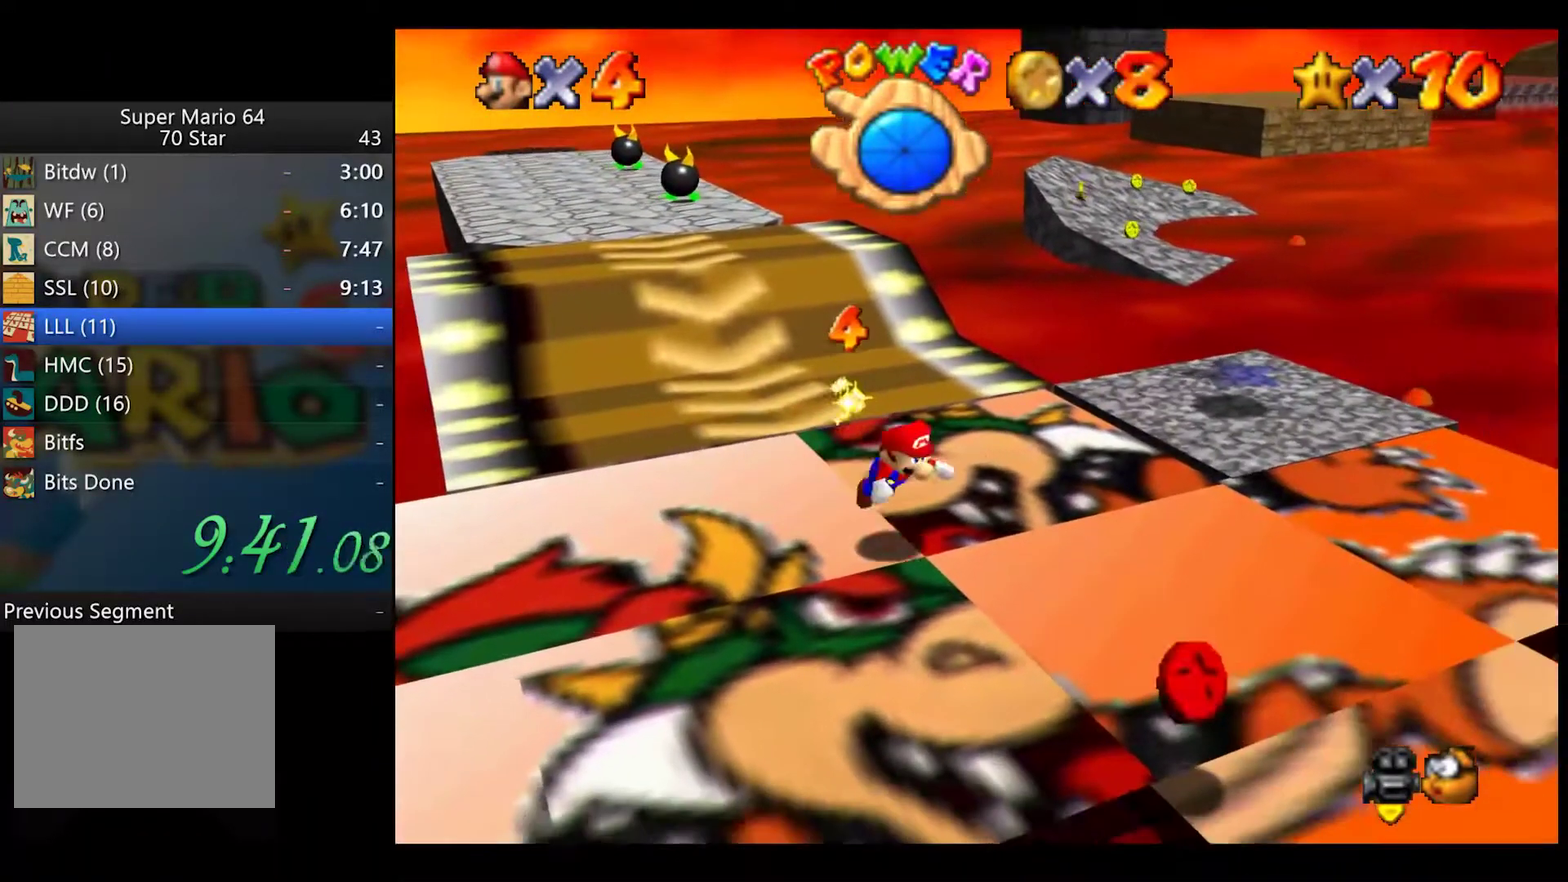
{"buttons": [], "left_stick": "down", "right_stick": "center", "events": [[100, "left_stick", "down"], [350, "X", "down"], [417, "X", "up"]]}
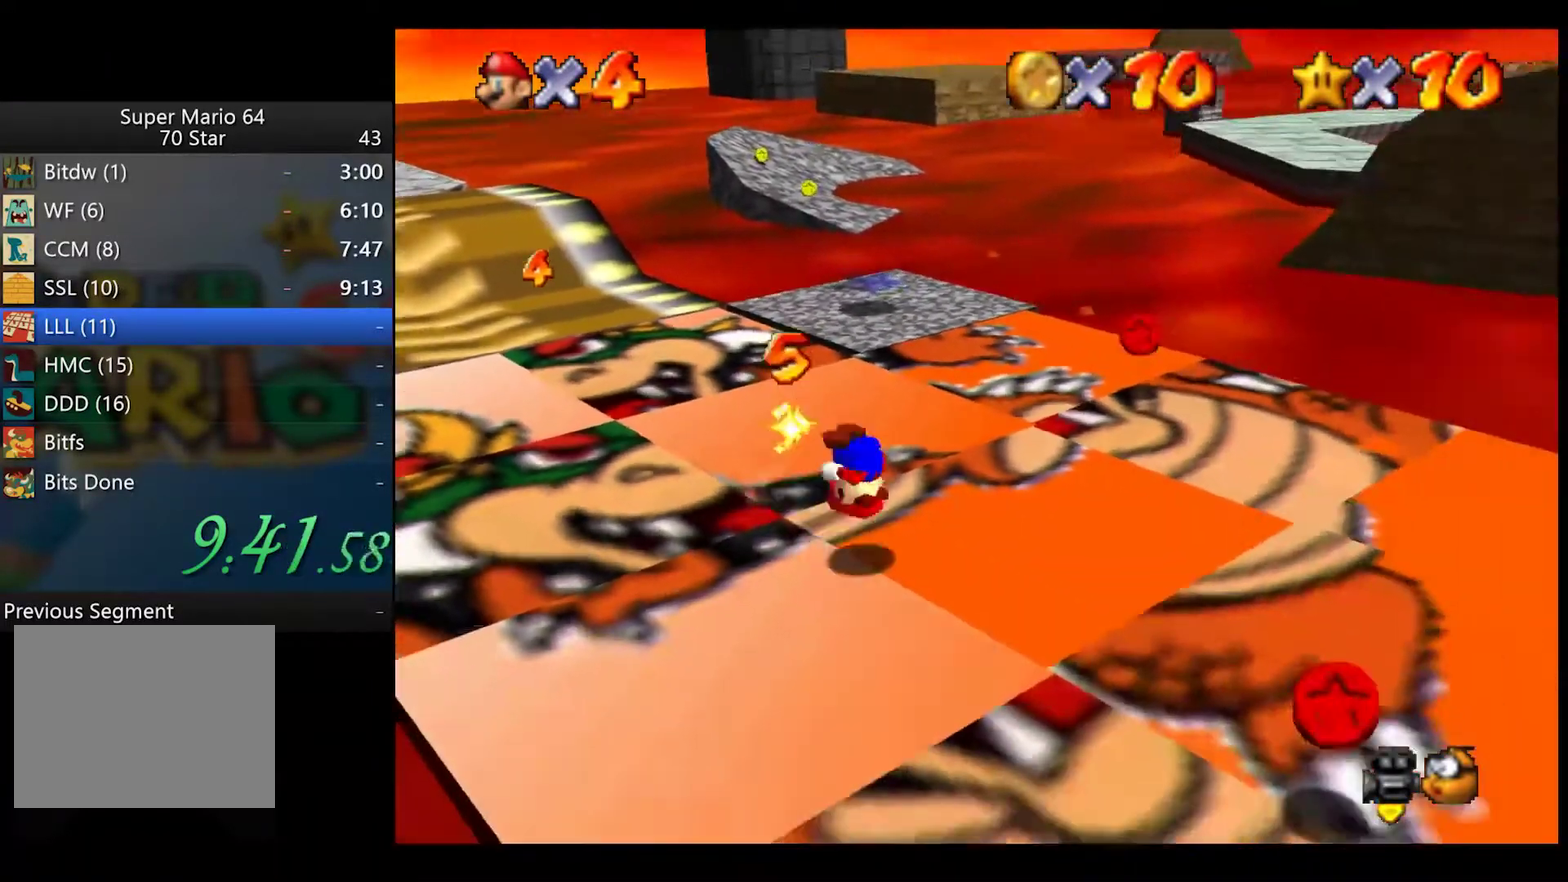
{"buttons": [], "left_stick": "up-right", "right_stick": "center", "events": [[350, "left_stick", "down-right"], [450, "left_stick", "up-right"]]}
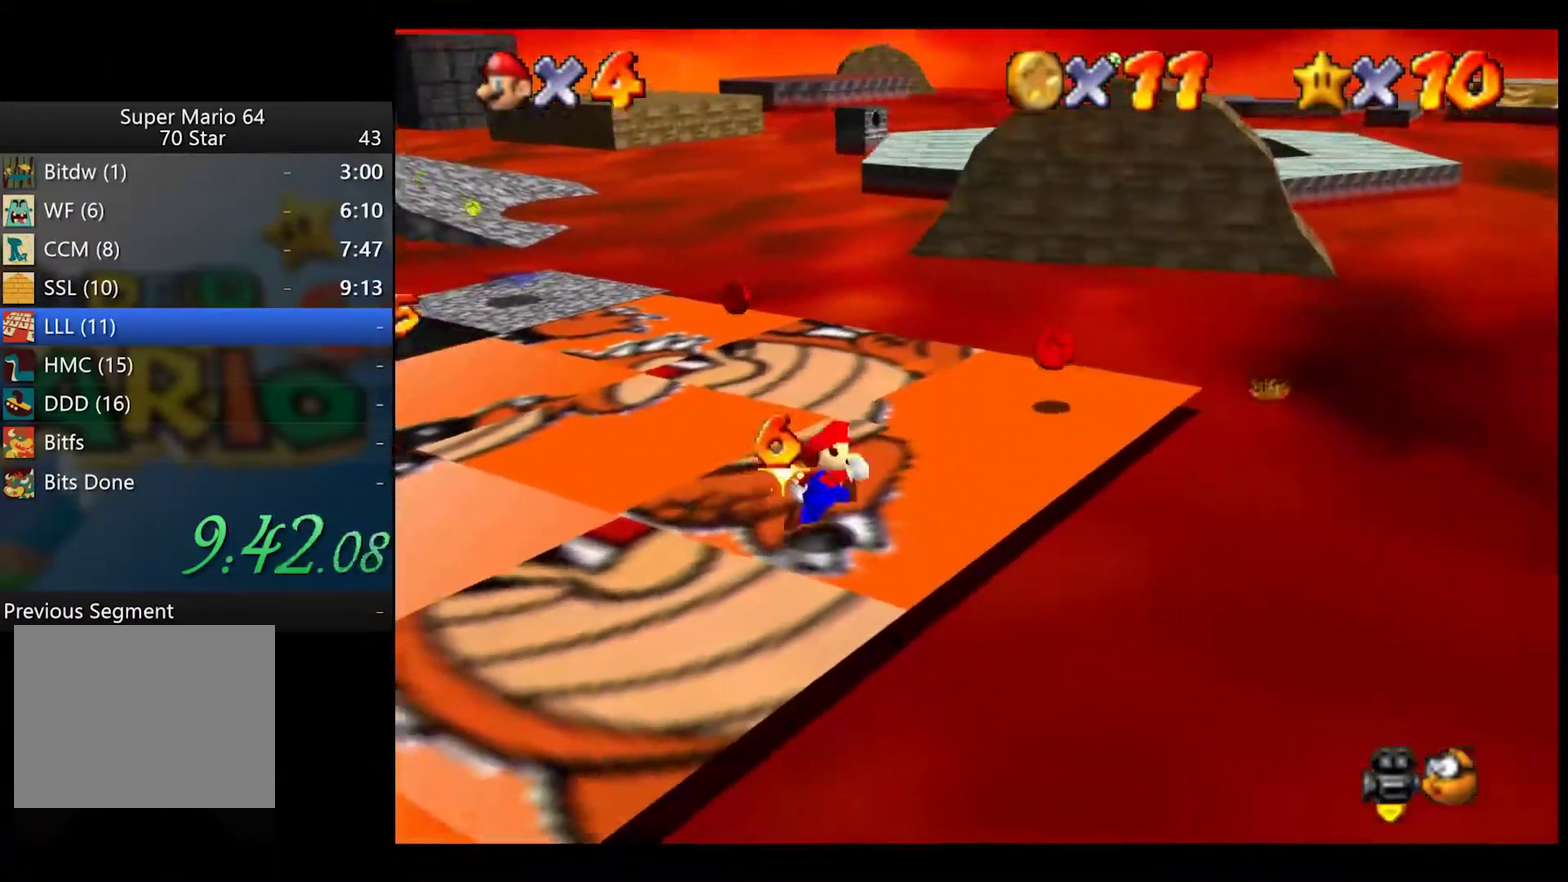
{"buttons": [], "left_stick": "up", "right_stick": "center", "events": [[483, "left_stick", "up"]]}
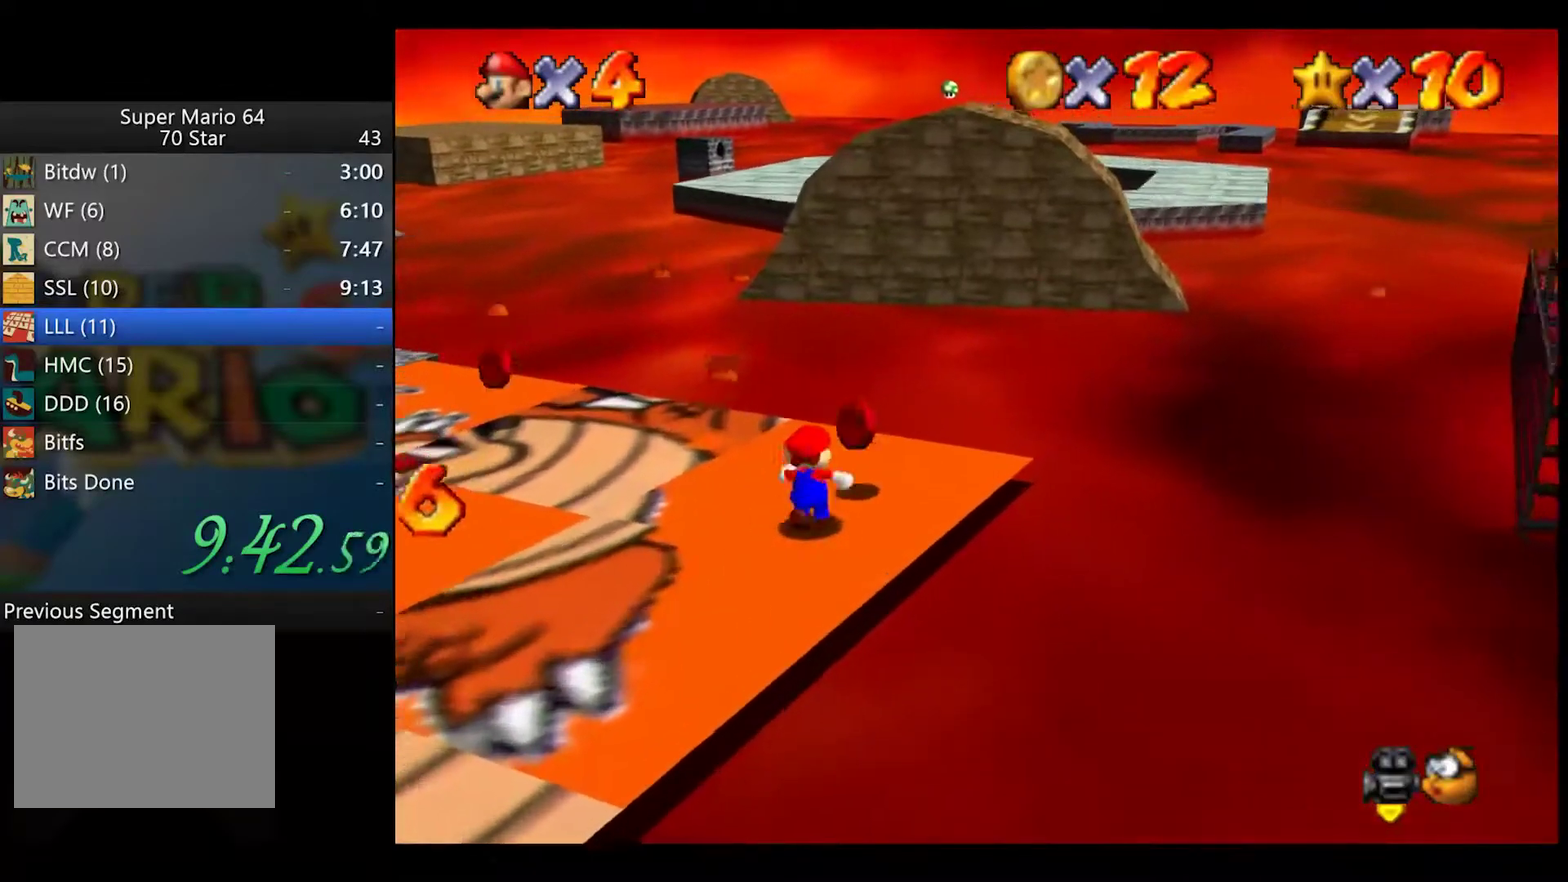
{"buttons": ["X"], "left_stick": "up-left", "right_stick": "center", "events": [[67, "left_stick", "up-left"], [400, "X", "down"]]}
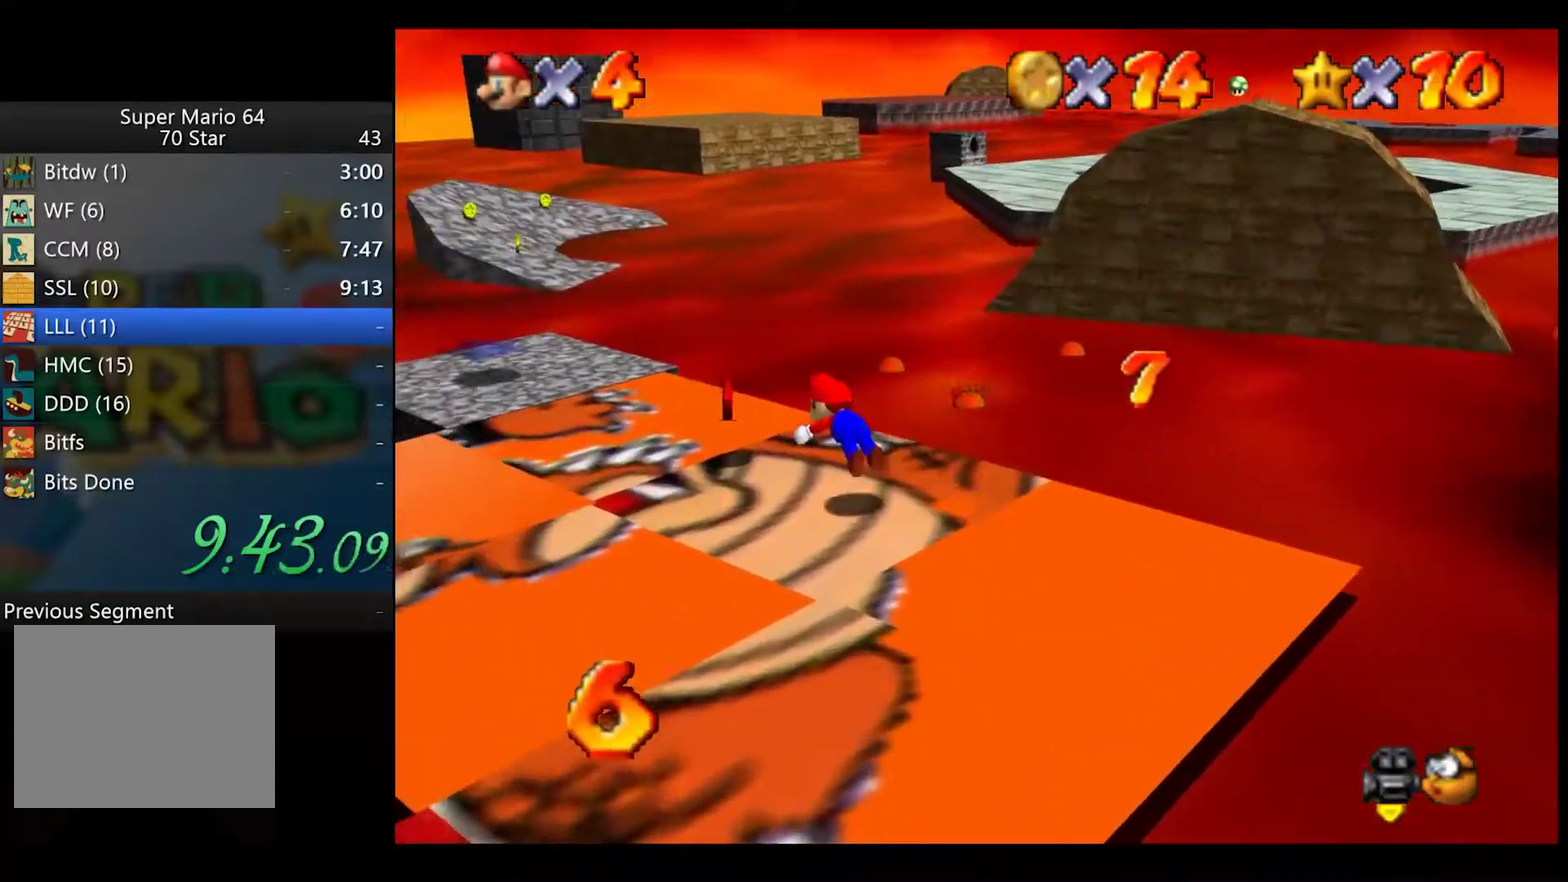
{"buttons": ["X"], "left_stick": "up-left", "right_stick": "center", "events": [[33, "X", "up"], [300, "X", "down"]]}
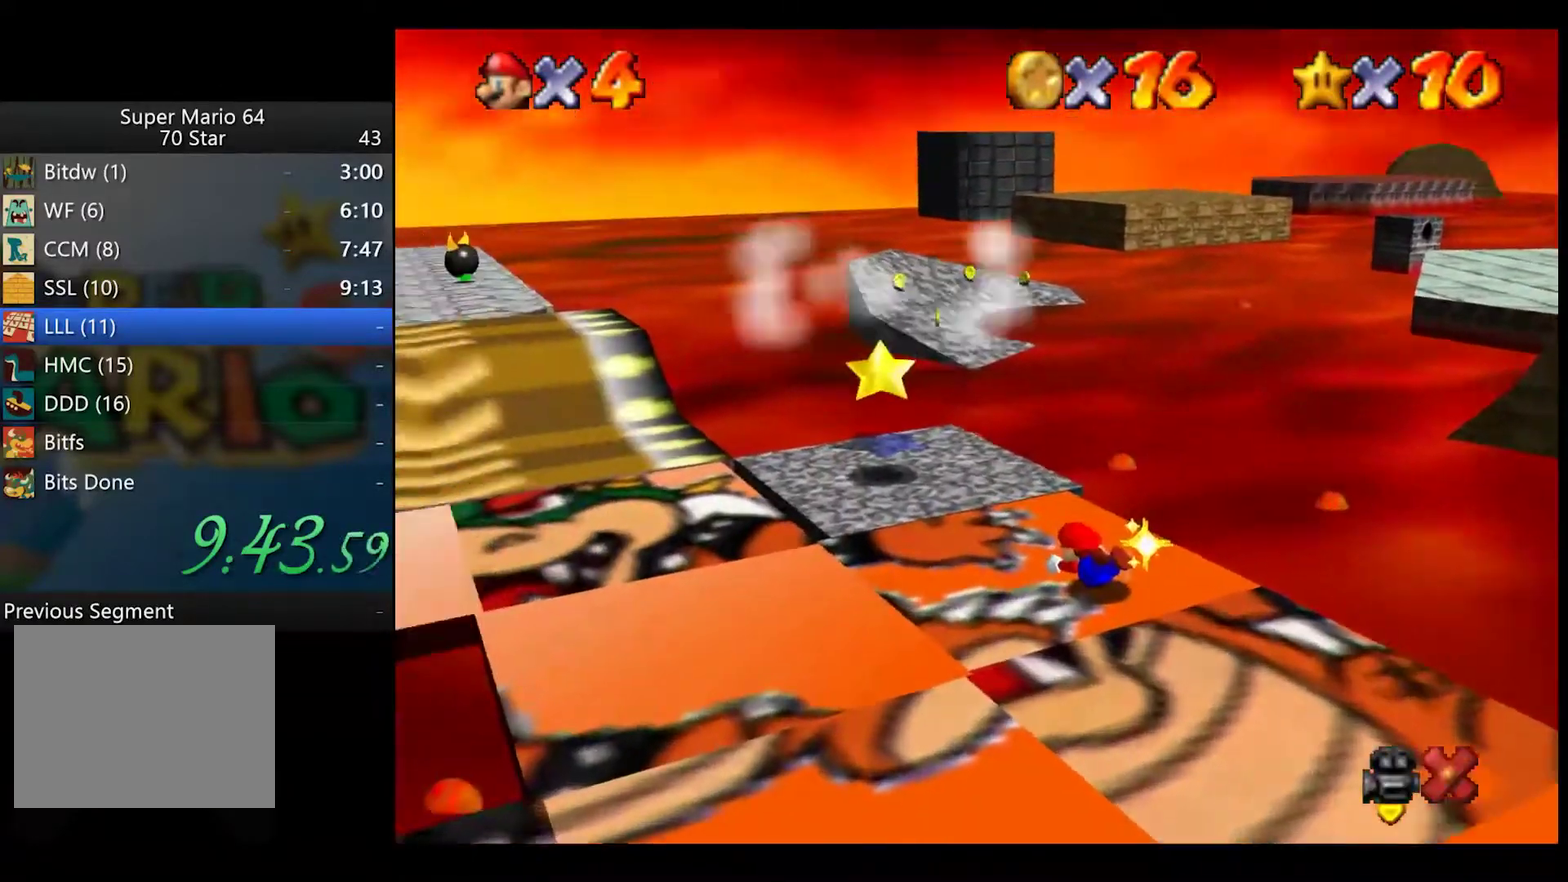
{"buttons": ["X"], "left_stick": "up", "right_stick": "center", "events": [[233, "X", "up"], [333, "X", "down"], [433, "X", "up"], [500, "X", "down"], [500, "left_stick", "up"]]}
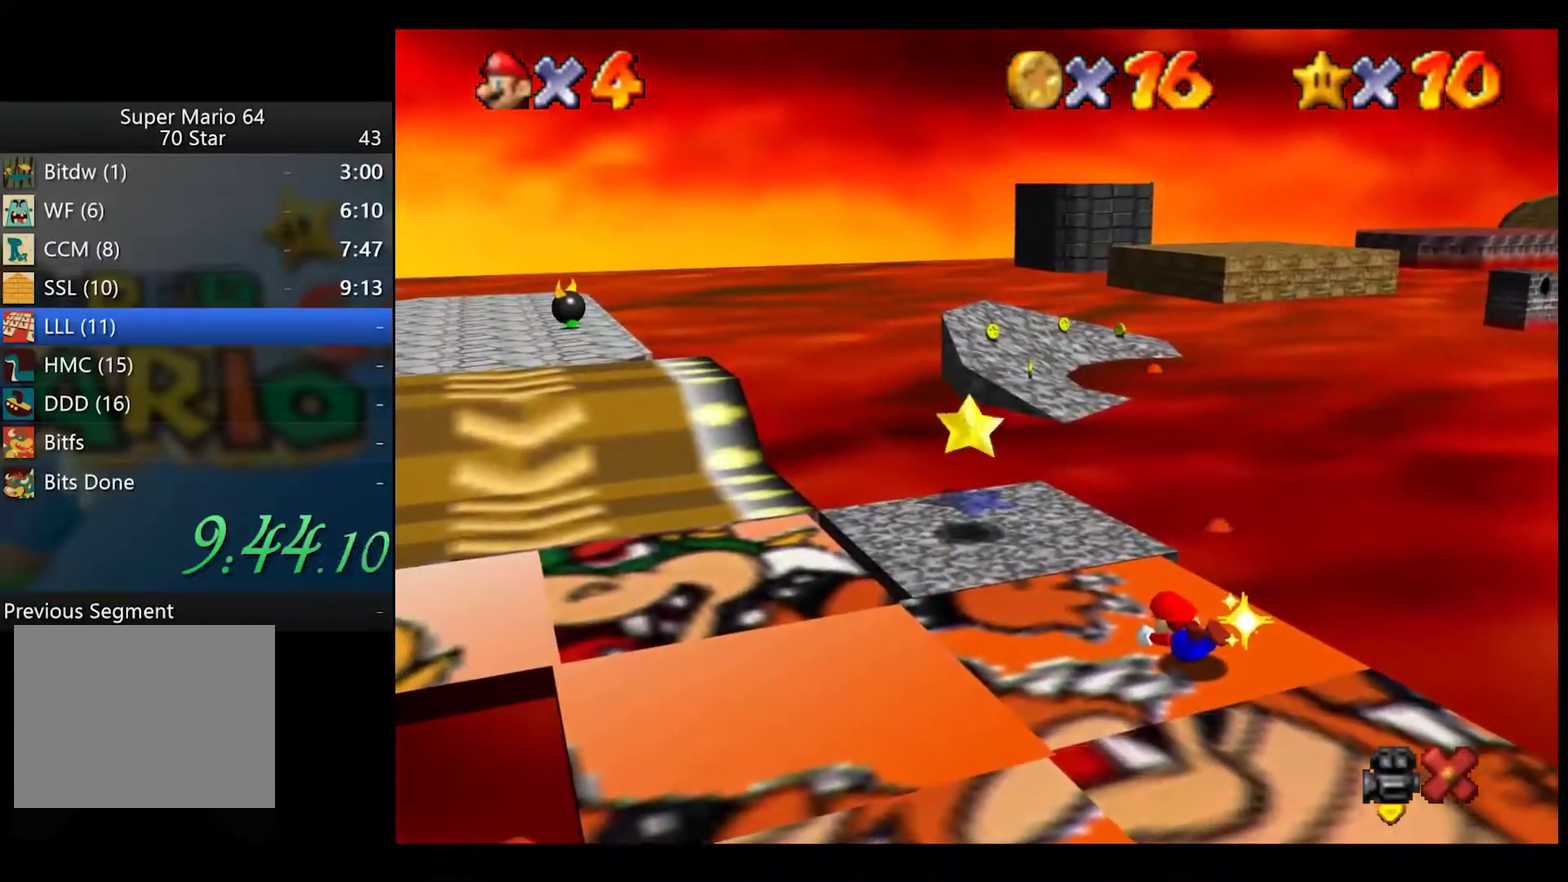
{"buttons": [], "left_stick": "up-left", "right_stick": "center", "events": [[67, "X", "up"], [150, "X", "down"], [217, "X", "up"], [300, "X", "down"], [300, "left_stick", "up-left"], [350, "X", "up"], [433, "X", "down"], [483, "X", "up"]]}
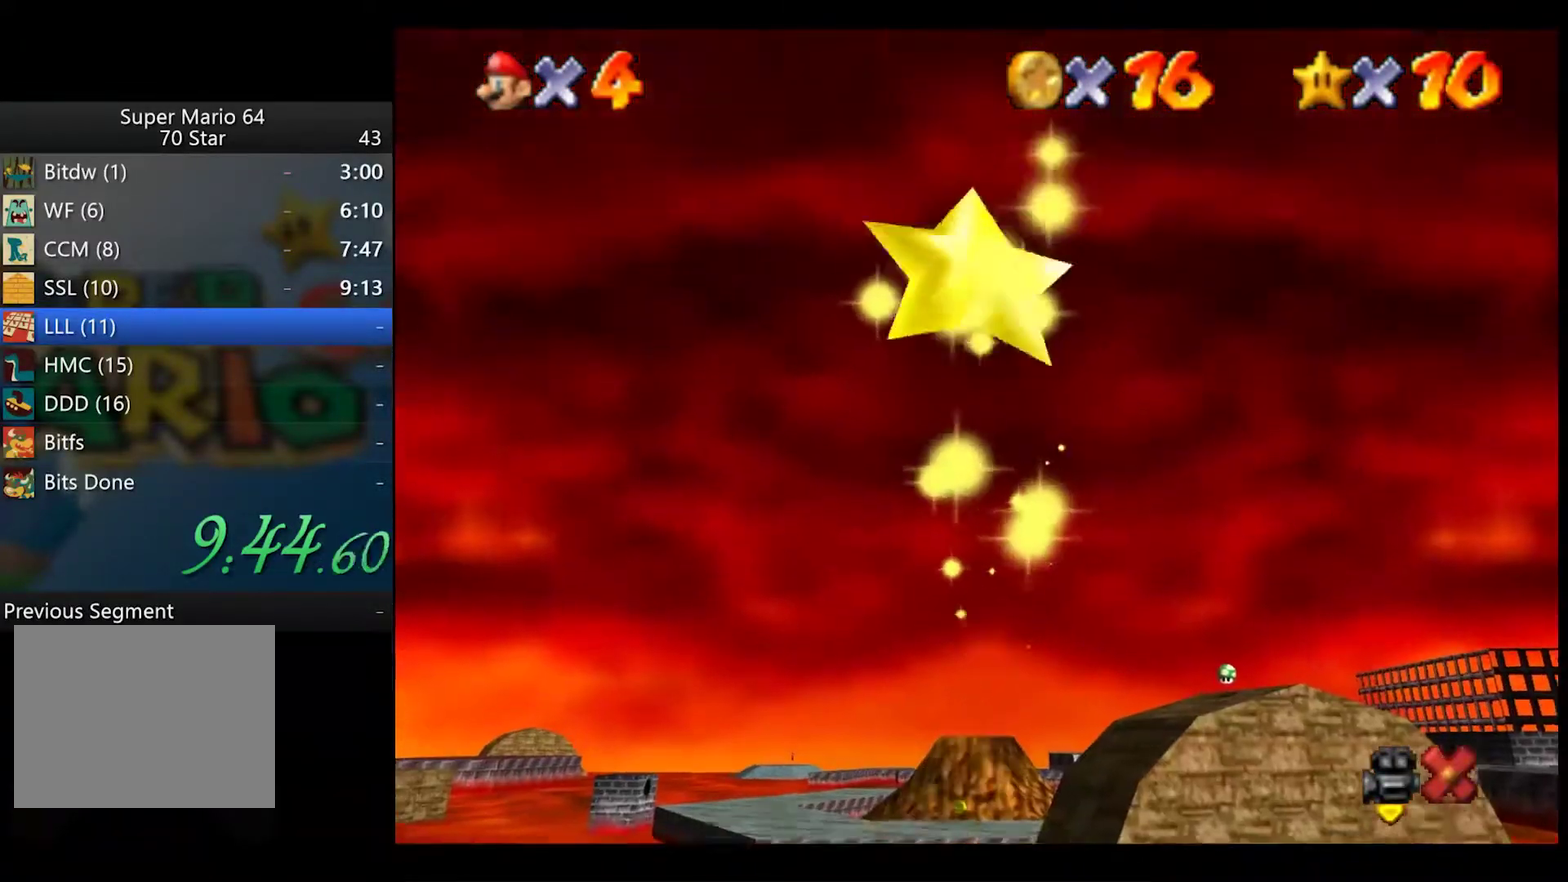
{"buttons": [], "left_stick": "up-left", "right_stick": "center", "events": [[183, "X", "down"], [233, "X", "up"], [317, "X", "down"], [367, "X", "up"]]}
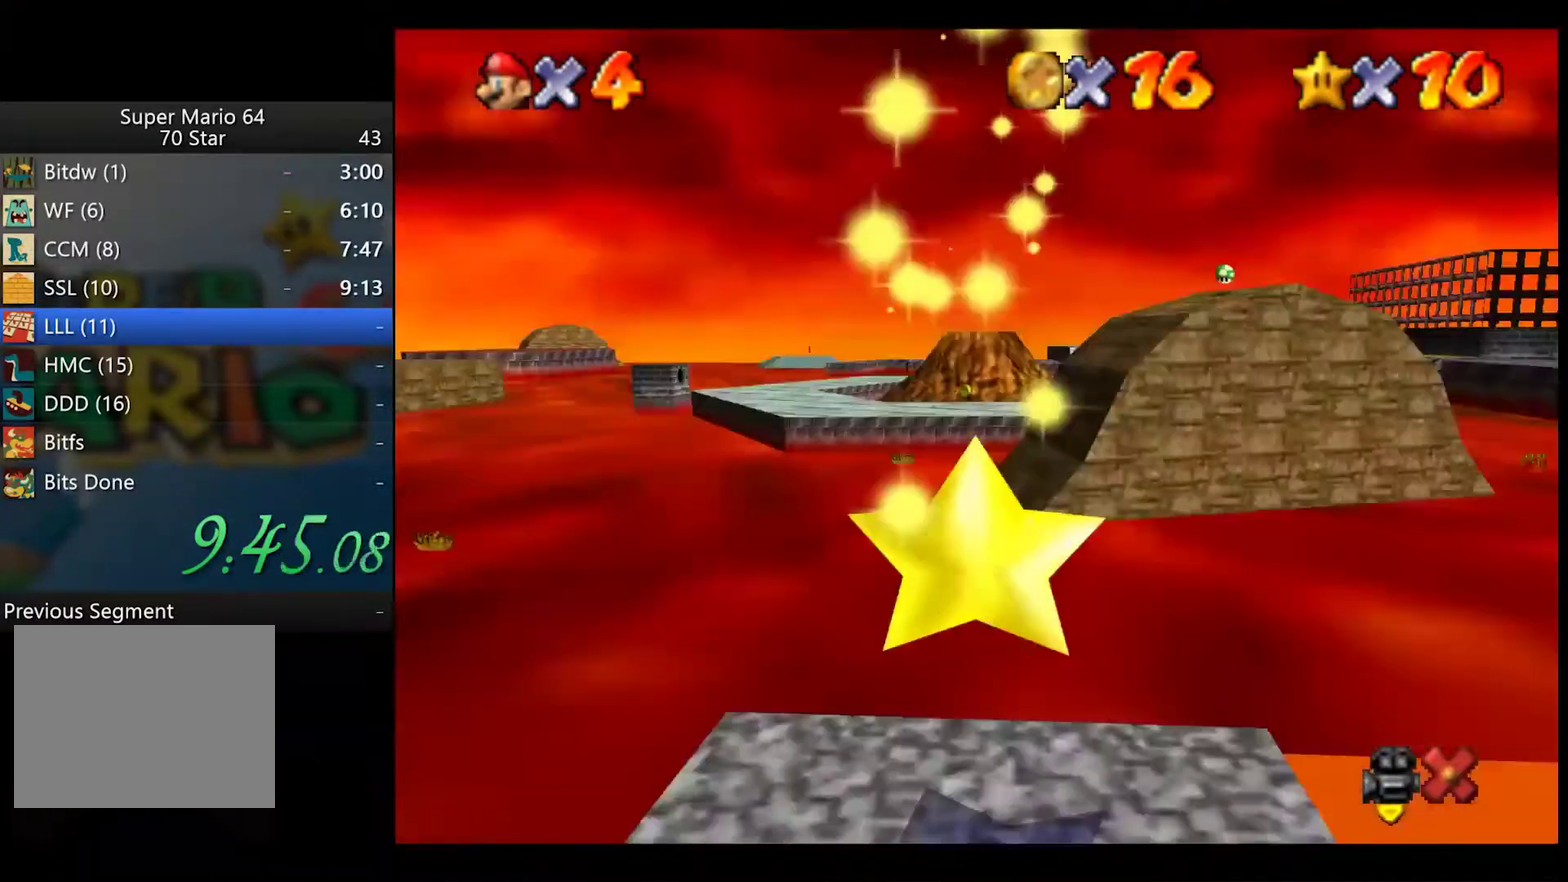
{"buttons": ["X"], "left_stick": "up-left", "right_stick": "center", "events": [[67, "X", "down"], [133, "X", "up"], [200, "X", "down"], [267, "X", "up"], [333, "X", "down"], [383, "X", "up"], [483, "X", "down"]]}
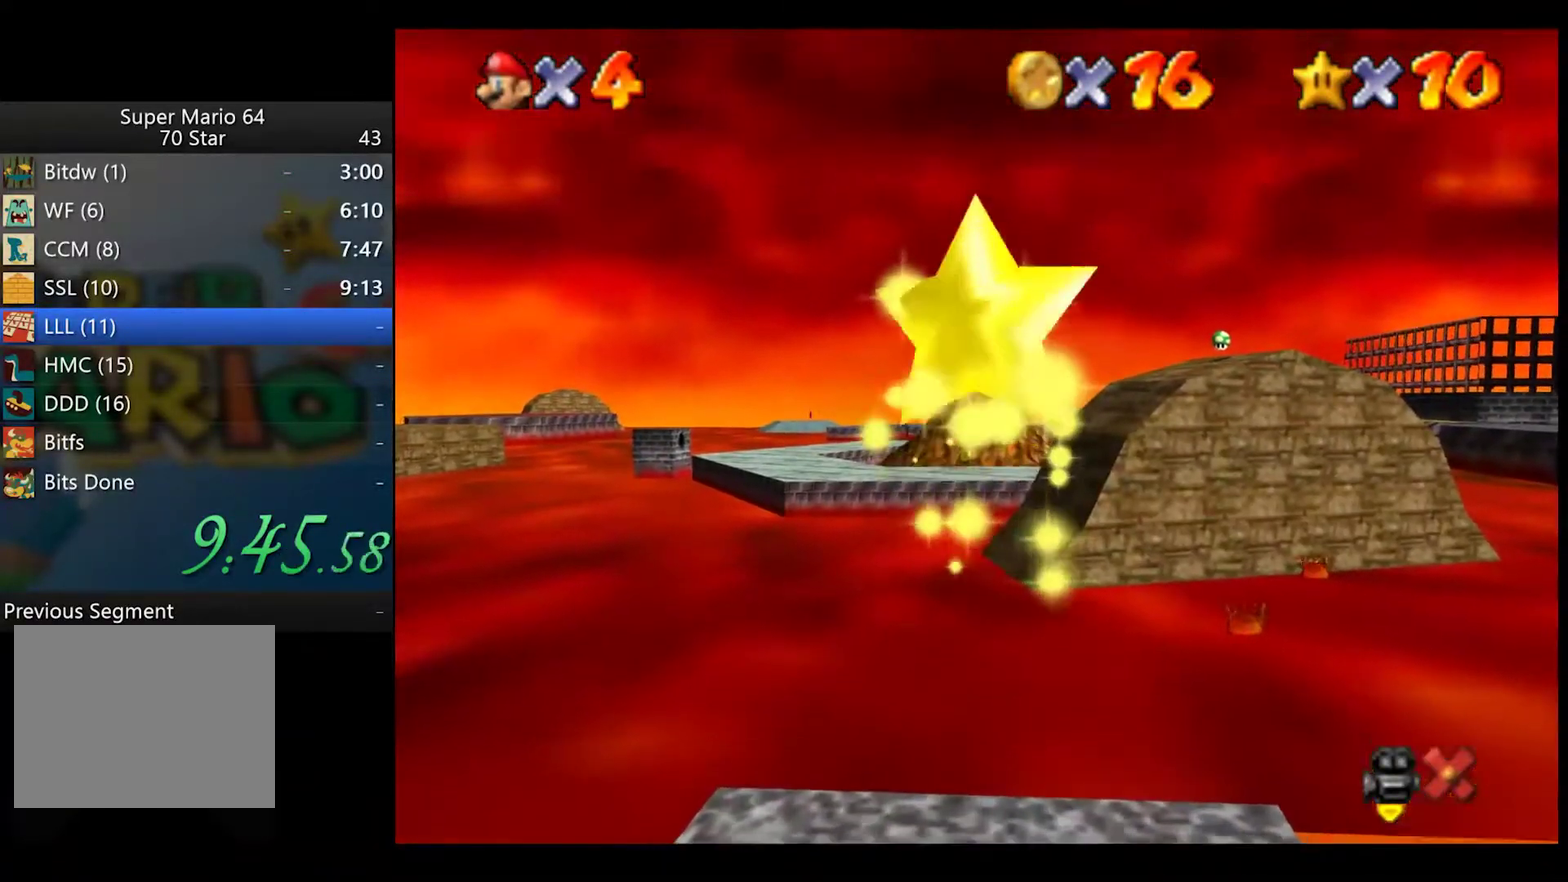
{"buttons": [], "left_stick": "up-left", "right_stick": "center", "events": [[33, "X", "up"], [117, "X", "down"], [183, "X", "up"], [250, "X", "down"], [317, "X", "up"]]}
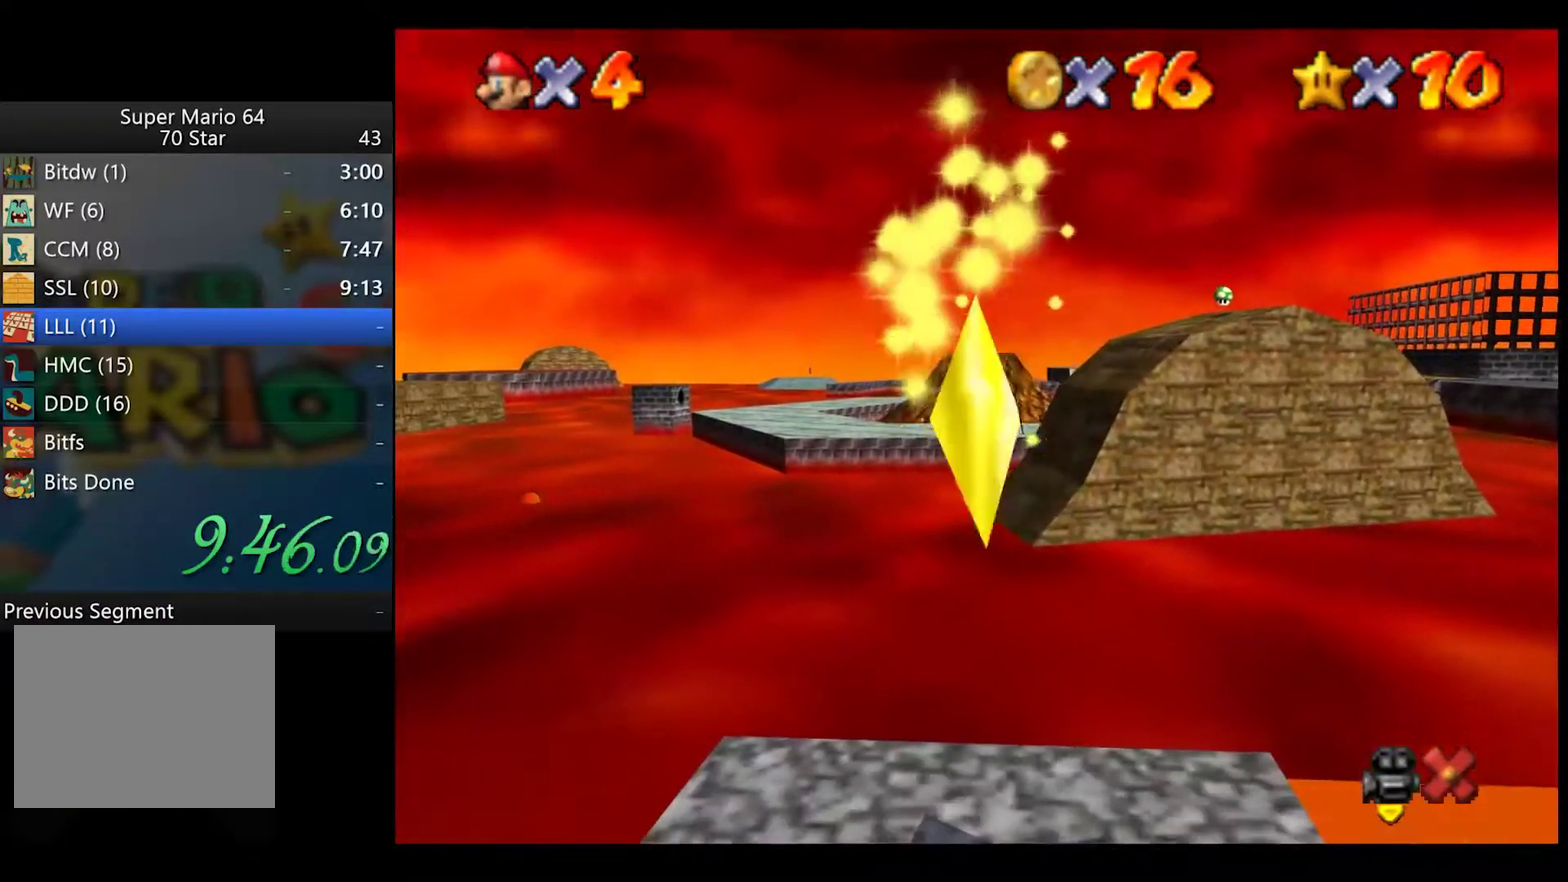
{"buttons": ["X"], "left_stick": "up-left", "right_stick": "center", "events": [[33, "X", "down"], [100, "X", "up"], [183, "X", "down"], [233, "X", "up"], [350, "X", "down"], [400, "X", "up"], [483, "X", "down"]]}
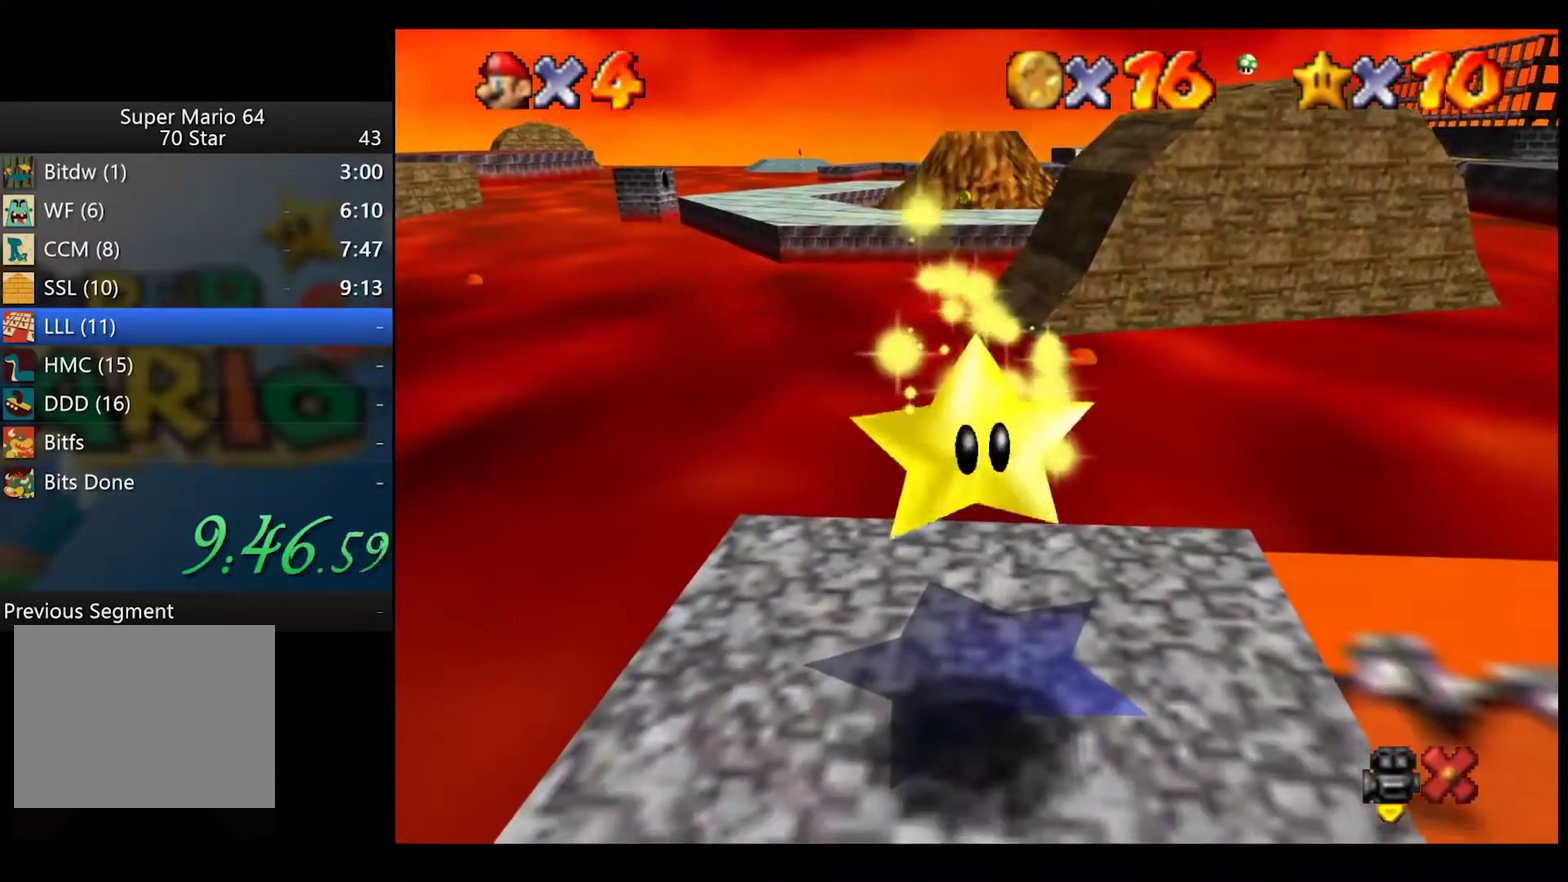
{"buttons": [], "left_stick": "up-left", "right_stick": "center", "events": [[50, "X", "up"], [133, "X", "down"], [200, "X", "up"], [283, "X", "down"], [333, "X", "up"], [433, "X", "down"], [500, "X", "up"]]}
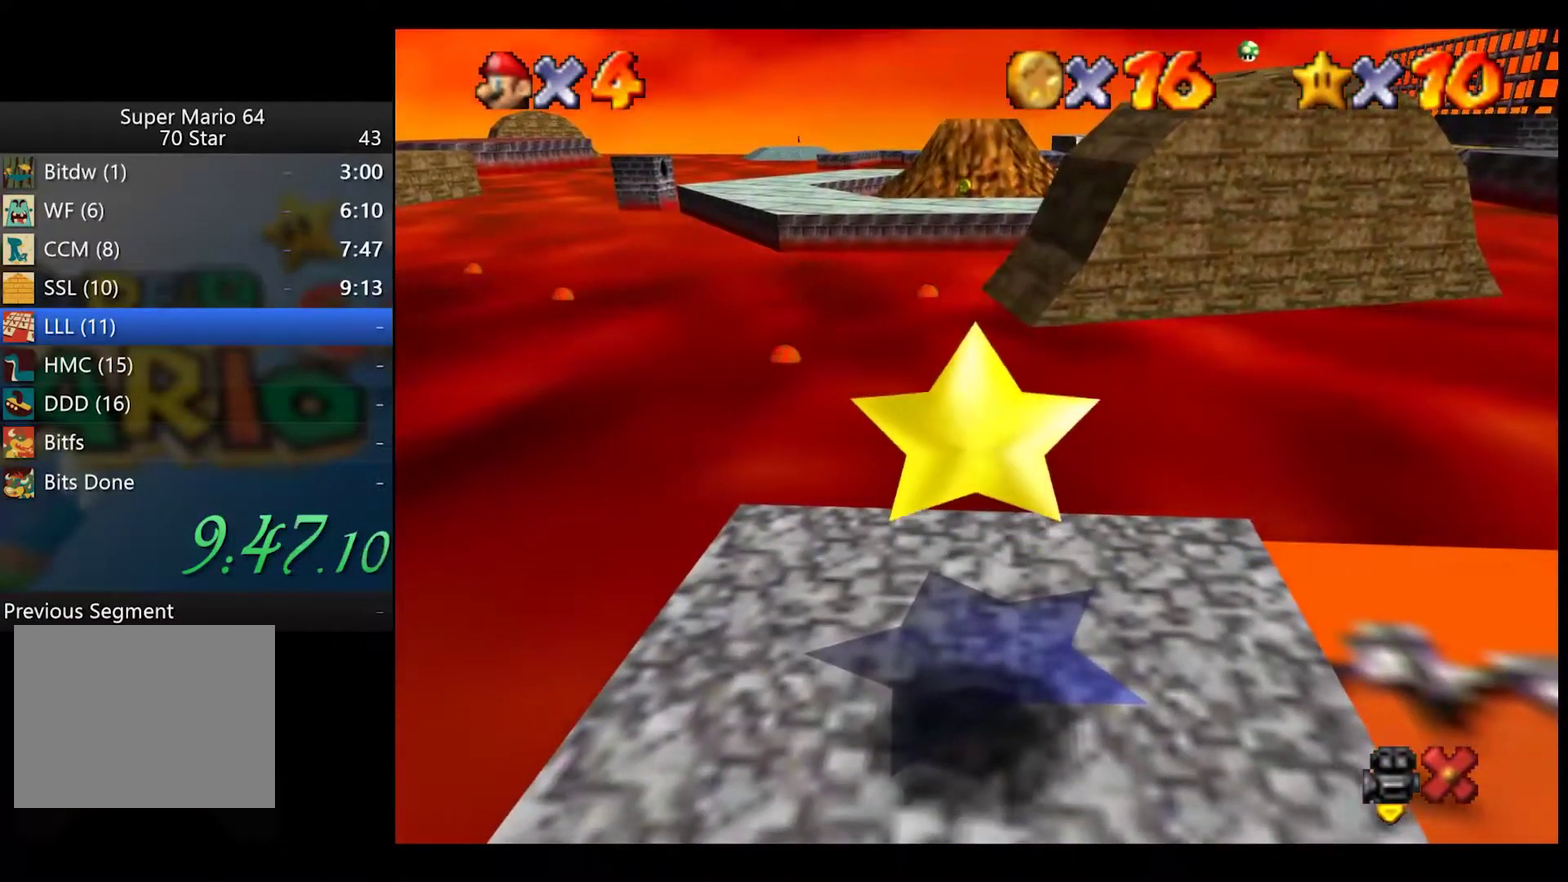
{"buttons": [], "left_stick": "up-left", "right_stick": "center", "events": [[83, "X", "down"], [133, "X", "up"], [250, "X", "down"], [300, "X", "up"], [400, "X", "down"], [450, "X", "up"]]}